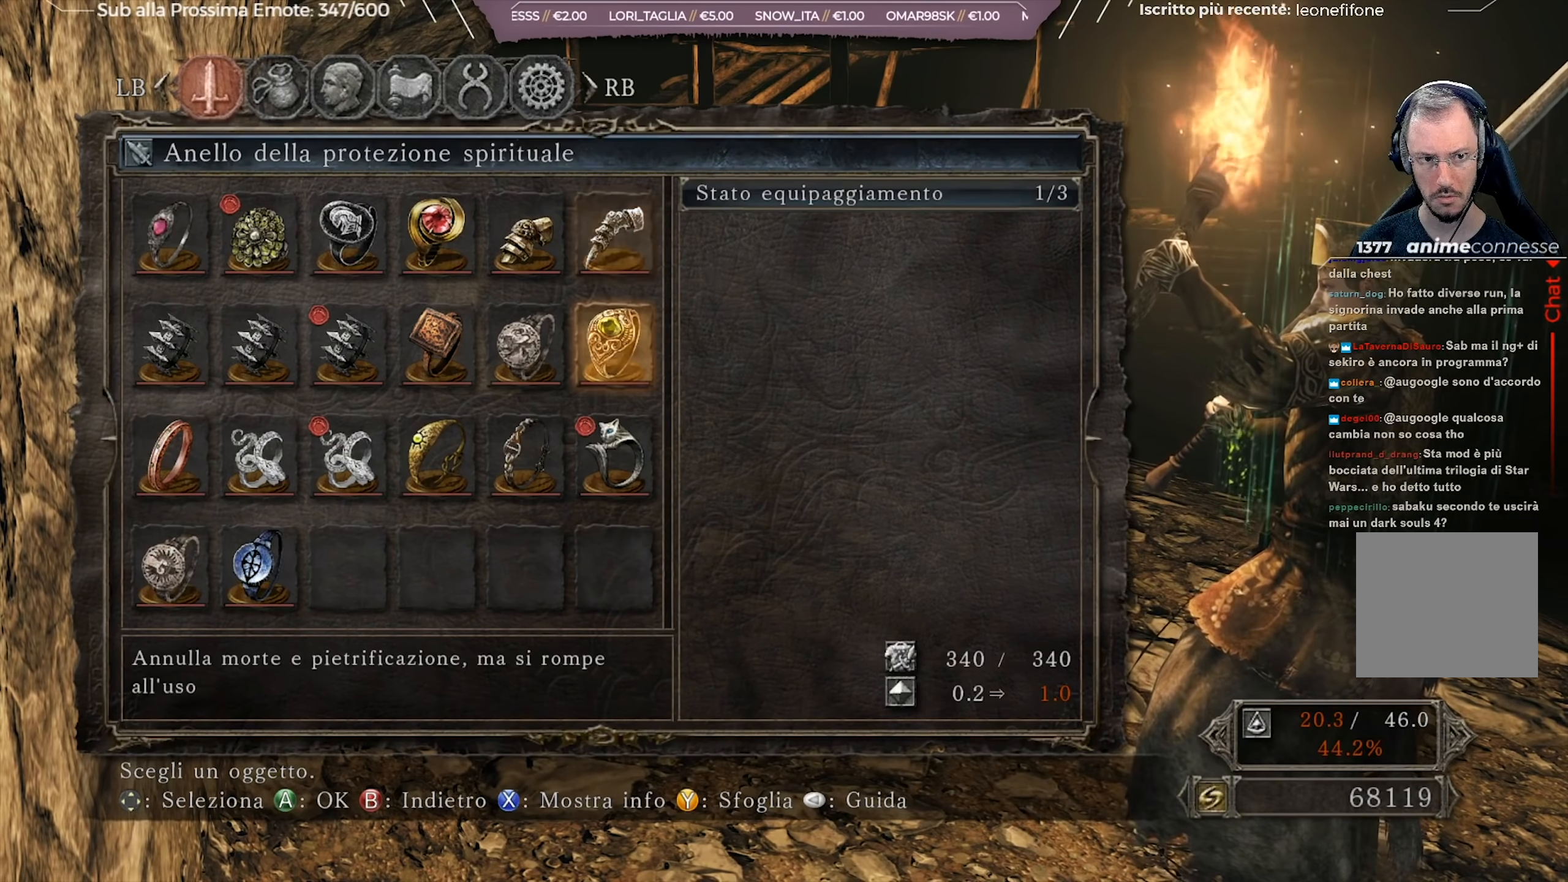
Gameplay with a controller (Xbox layout); each line is a JSON object with the inputs held at the frame after it. "events" lists button and stick changes between this image and that frame as [ms after this image, input, new state], when the widget could be followed in between.
{"buttons": [], "left_stick": "center", "right_stick": "center", "events": [[200, "X", "down"], [317, "X", "up"]]}
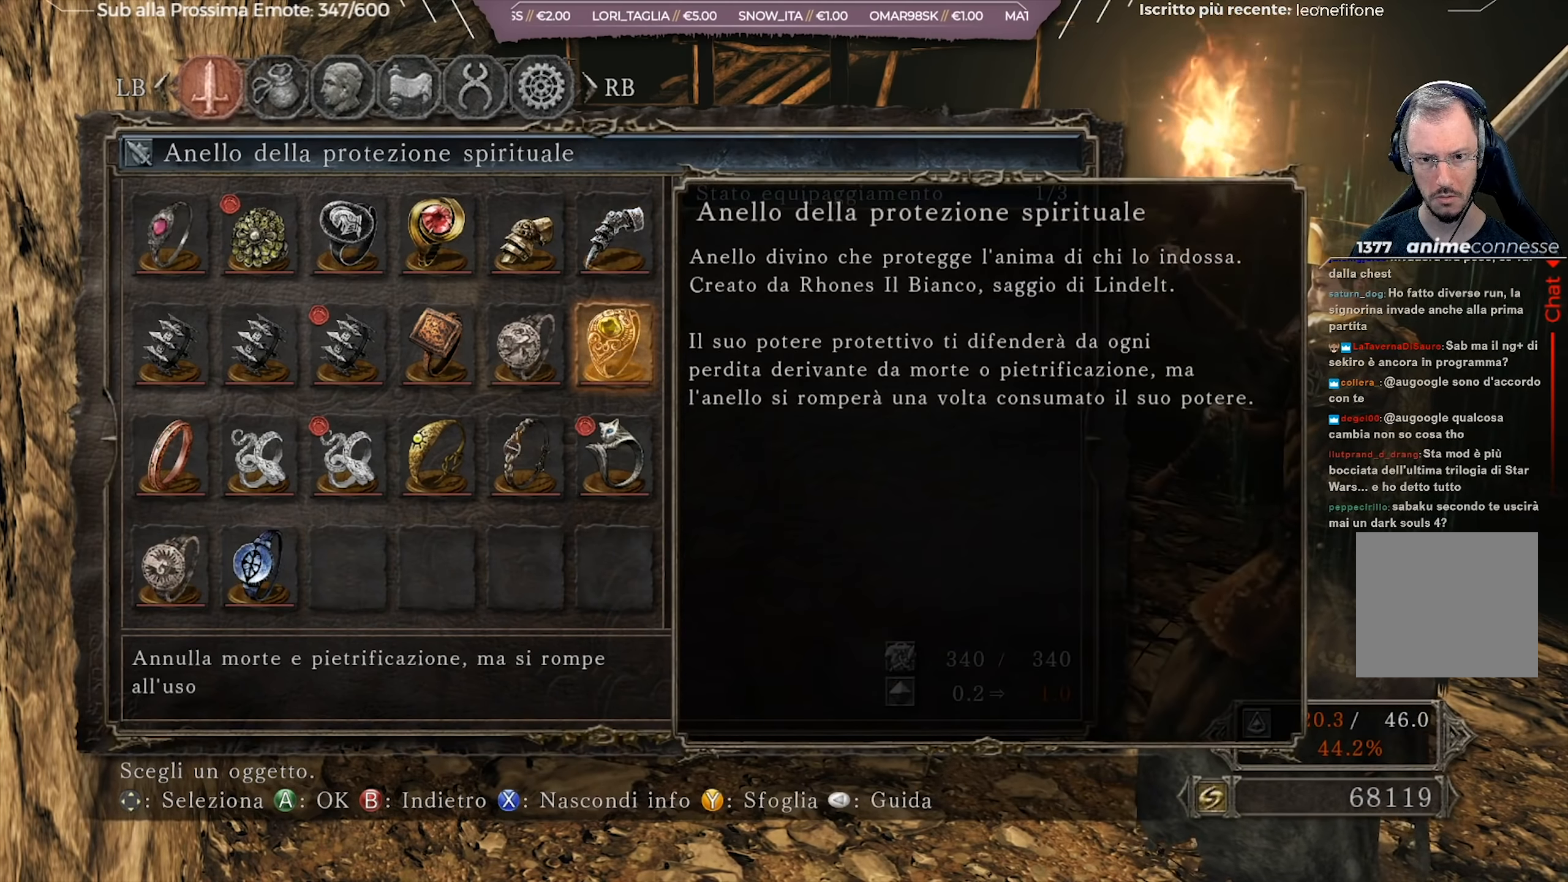
{"buttons": [], "left_stick": "center", "right_stick": "center", "events": []}
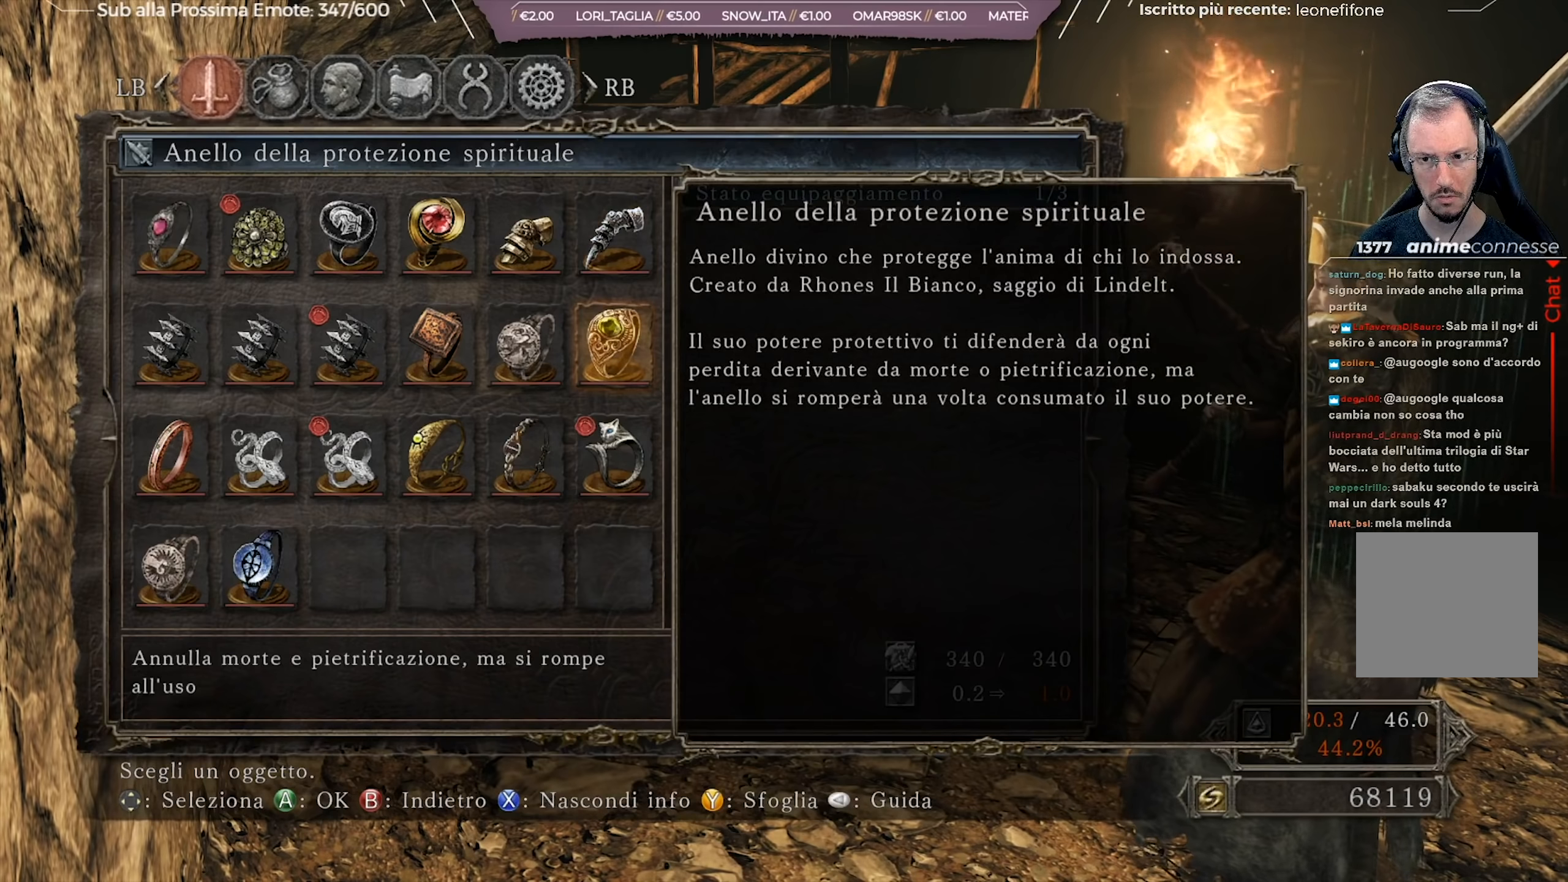
{"buttons": [], "left_stick": "center", "right_stick": "center", "events": []}
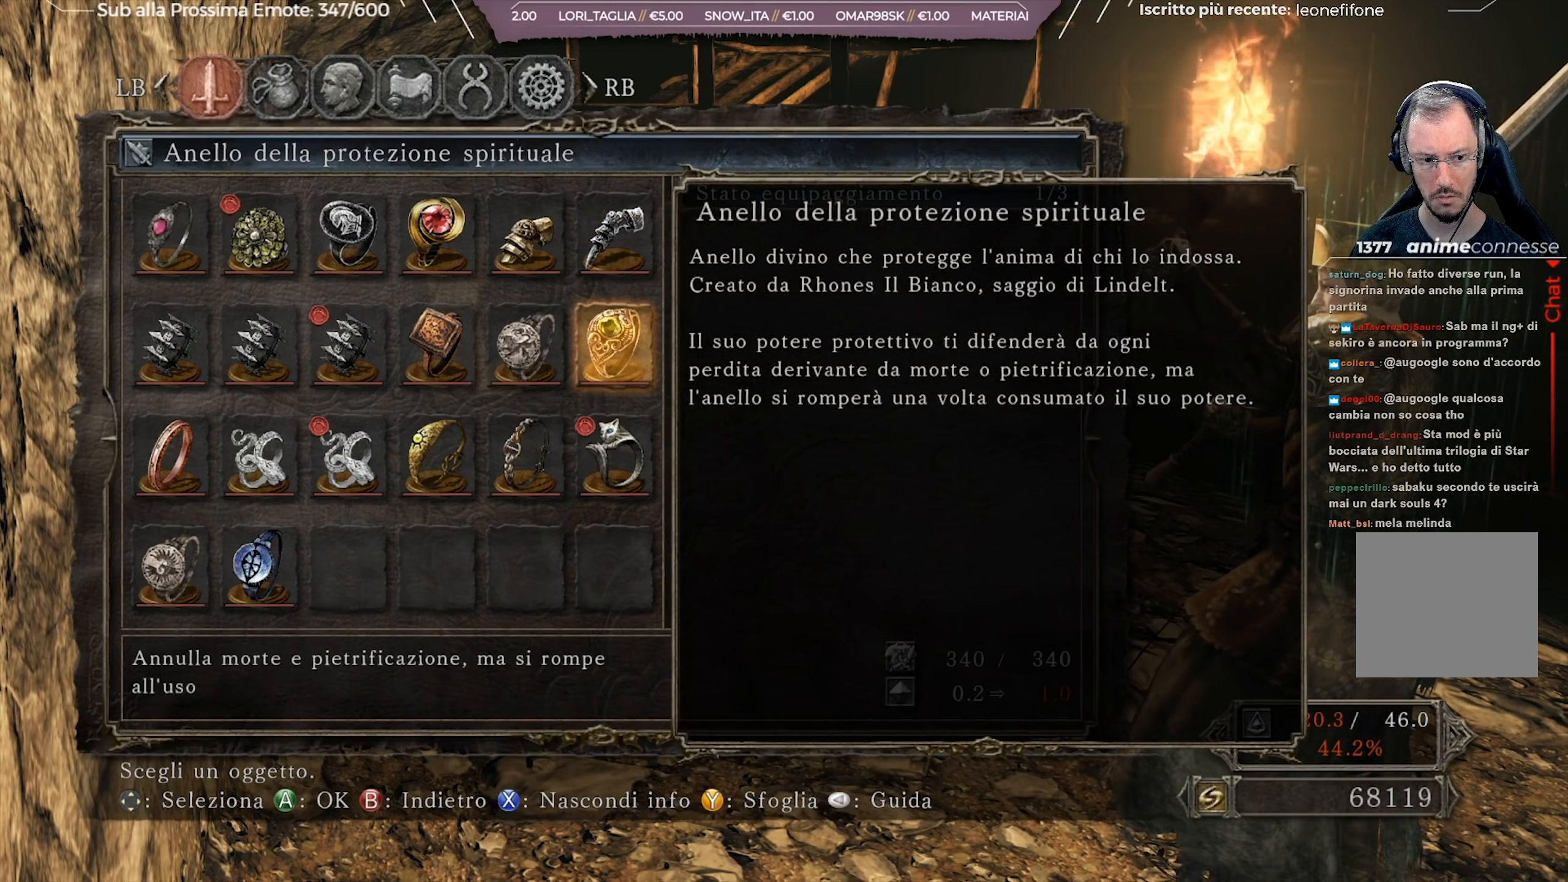
{"buttons": [], "left_stick": "center", "right_stick": "center", "events": [[267, "X", "down"], [401, "X", "up"]]}
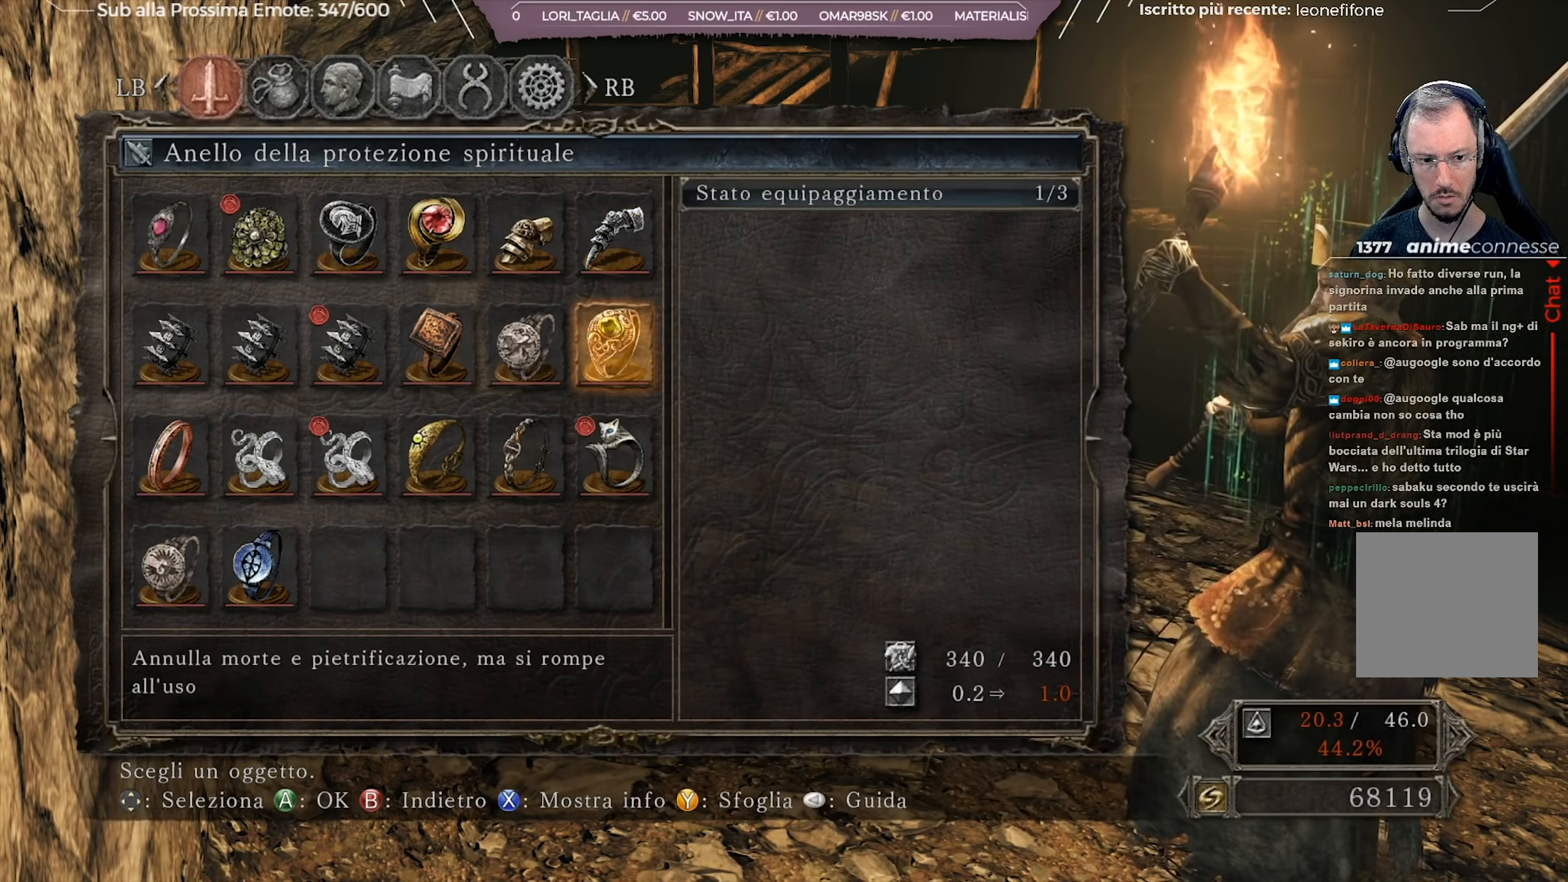
{"buttons": [], "left_stick": "center", "right_stick": "center", "events": []}
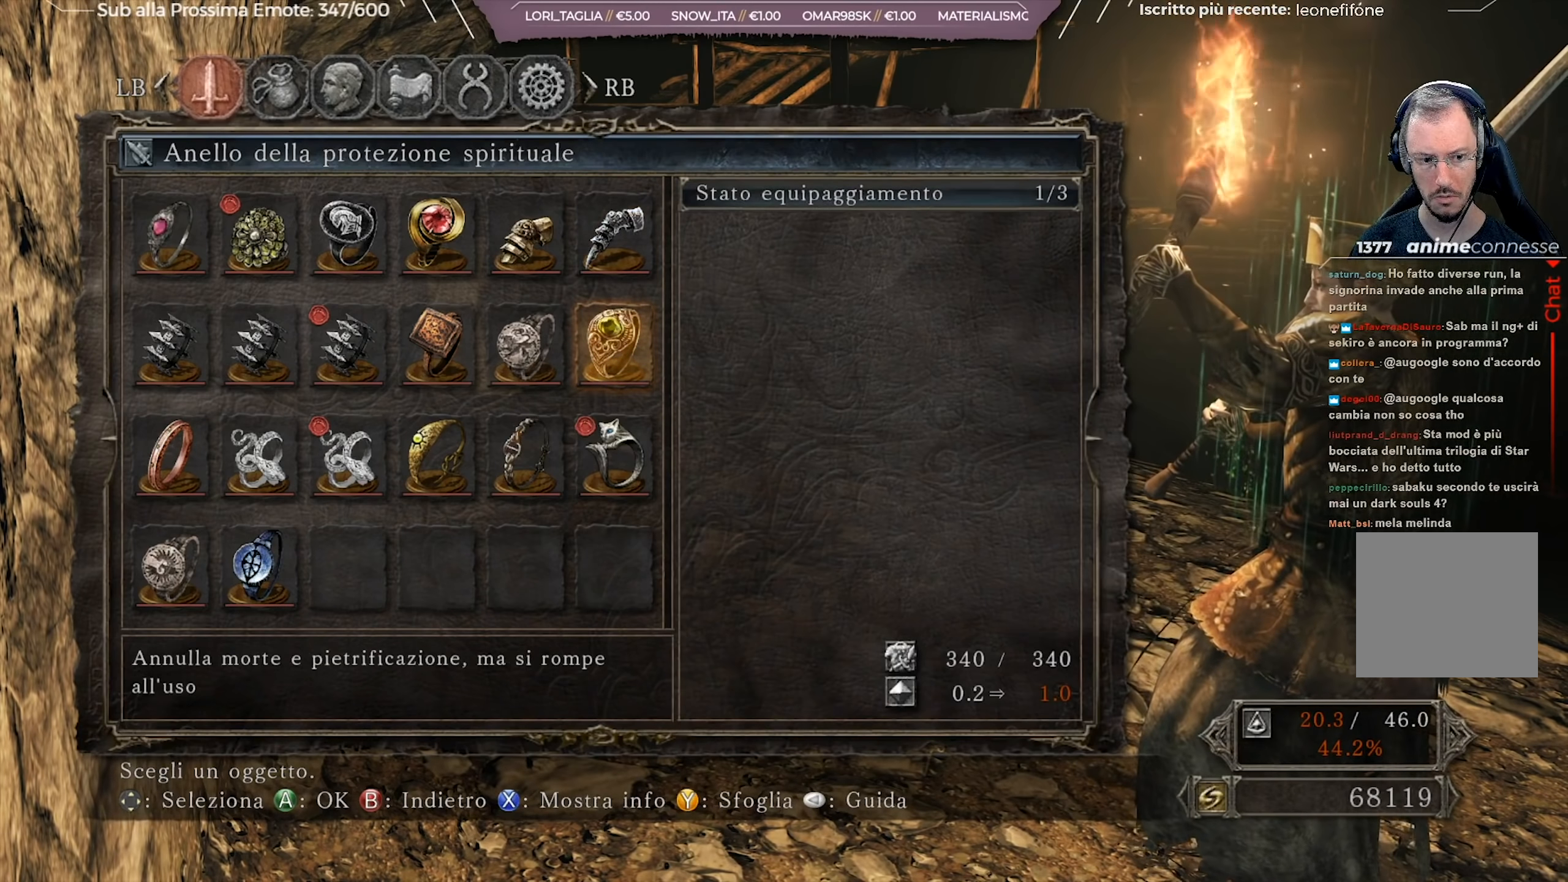
{"buttons": [], "left_stick": "center", "right_stick": "center", "events": []}
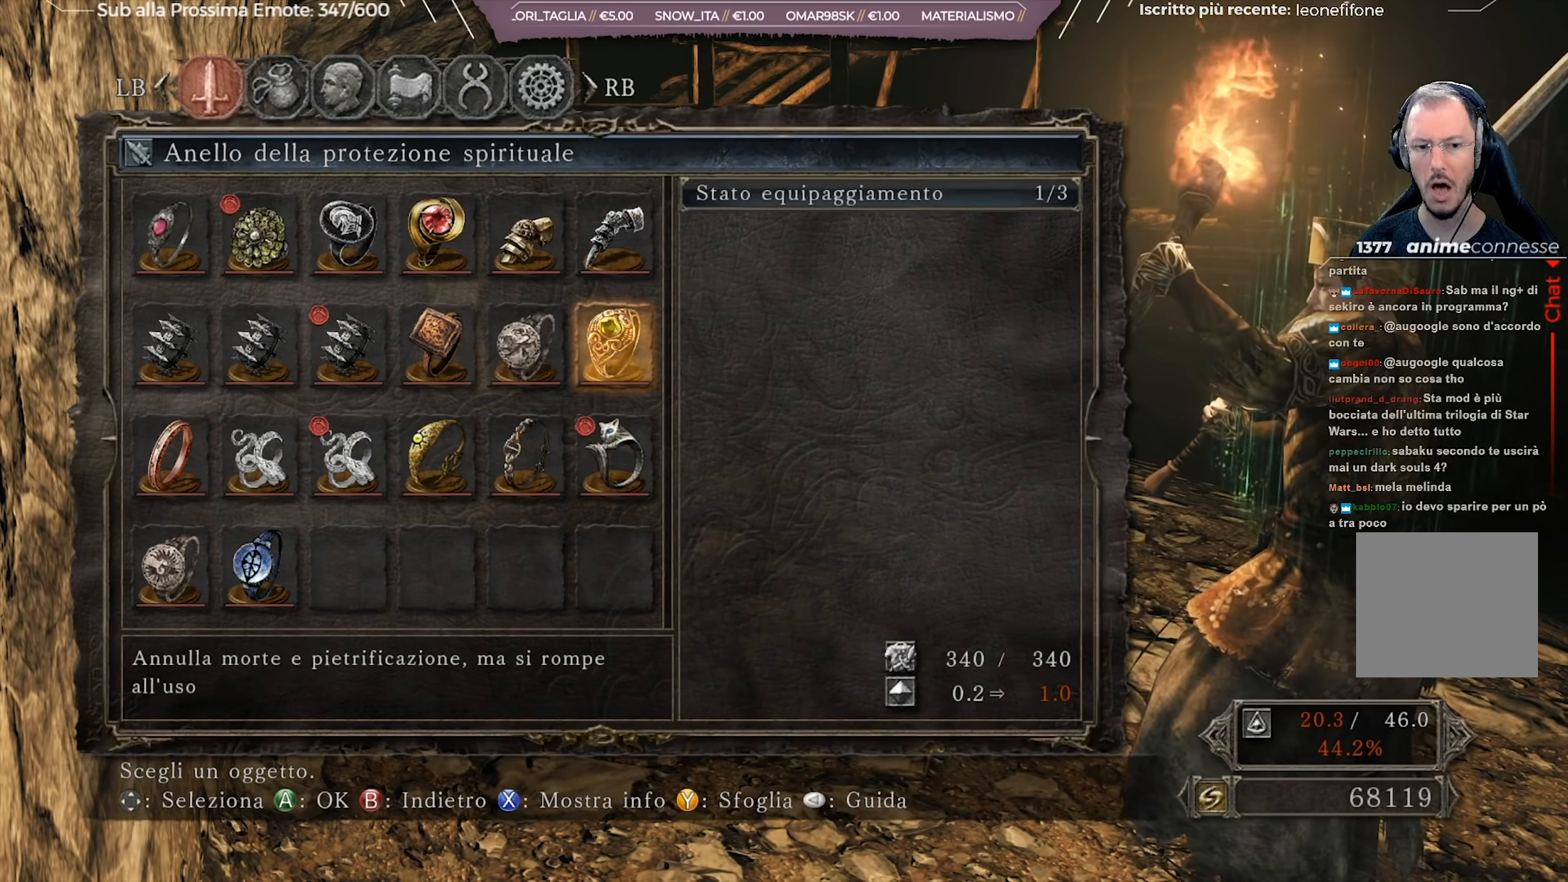
{"buttons": [], "left_stick": "center", "right_stick": "center", "events": [[133, "DPAD_LEFT", "down"], [233, "DPAD_LEFT", "up"]]}
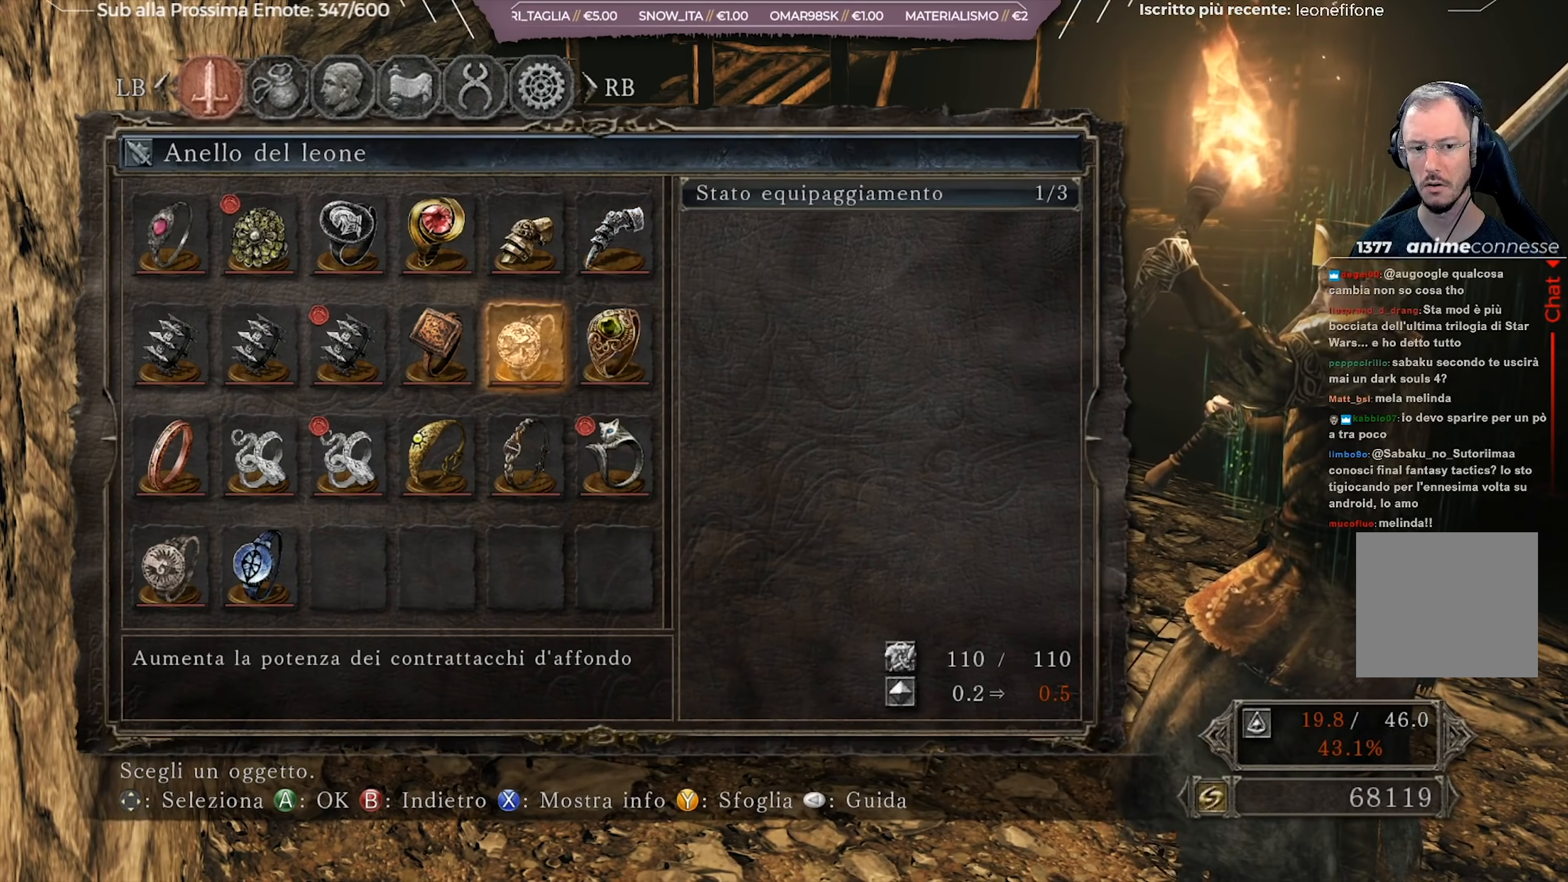
{"buttons": [], "left_stick": "center", "right_stick": "center", "events": []}
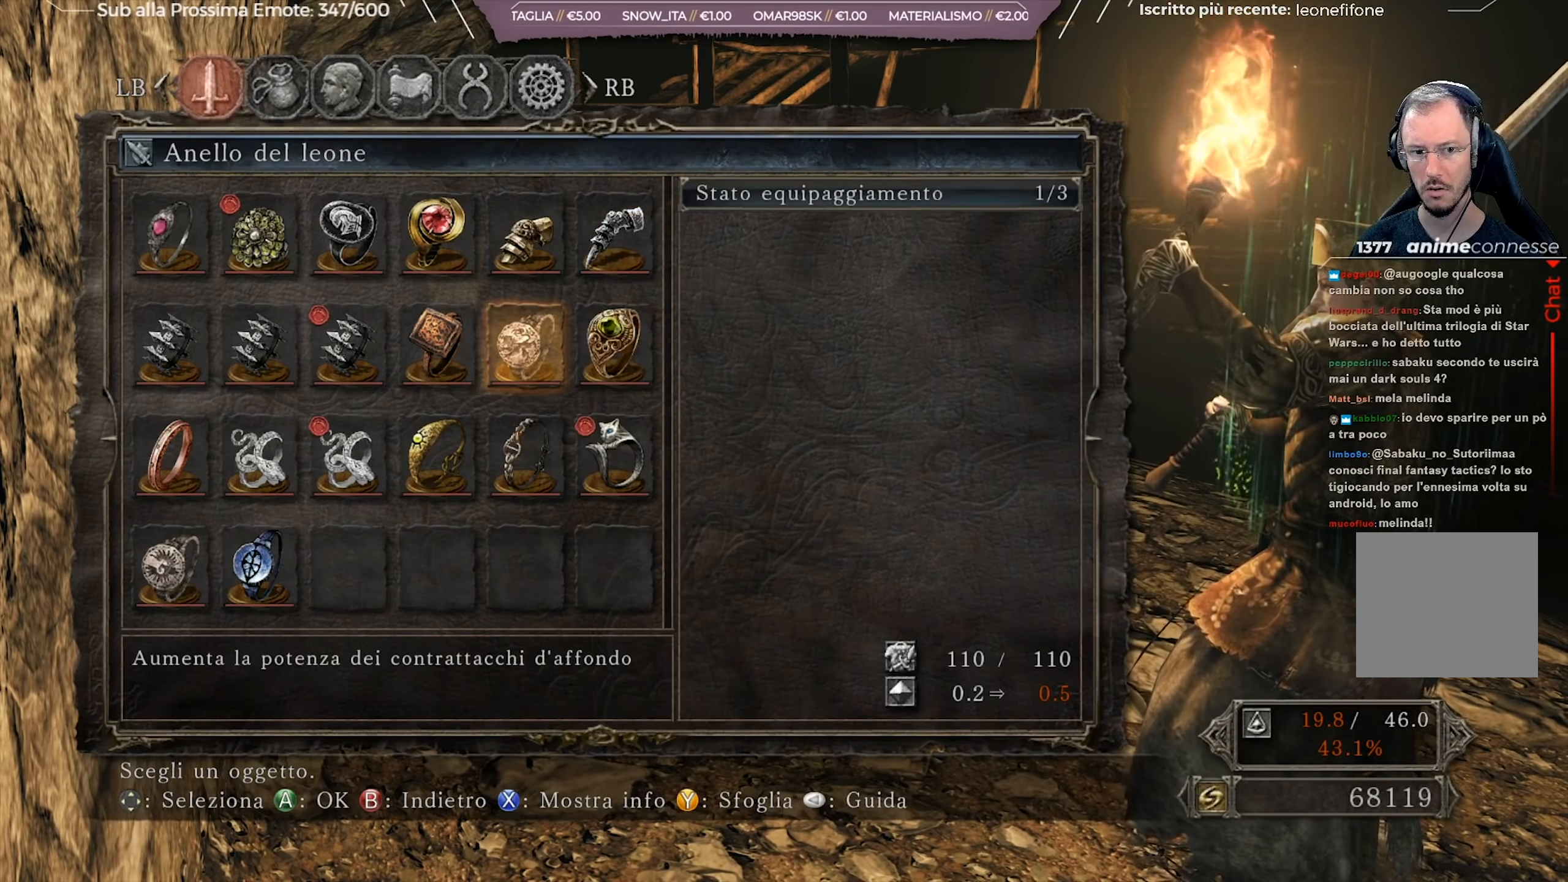
{"buttons": [], "left_stick": "center", "right_stick": "center", "events": []}
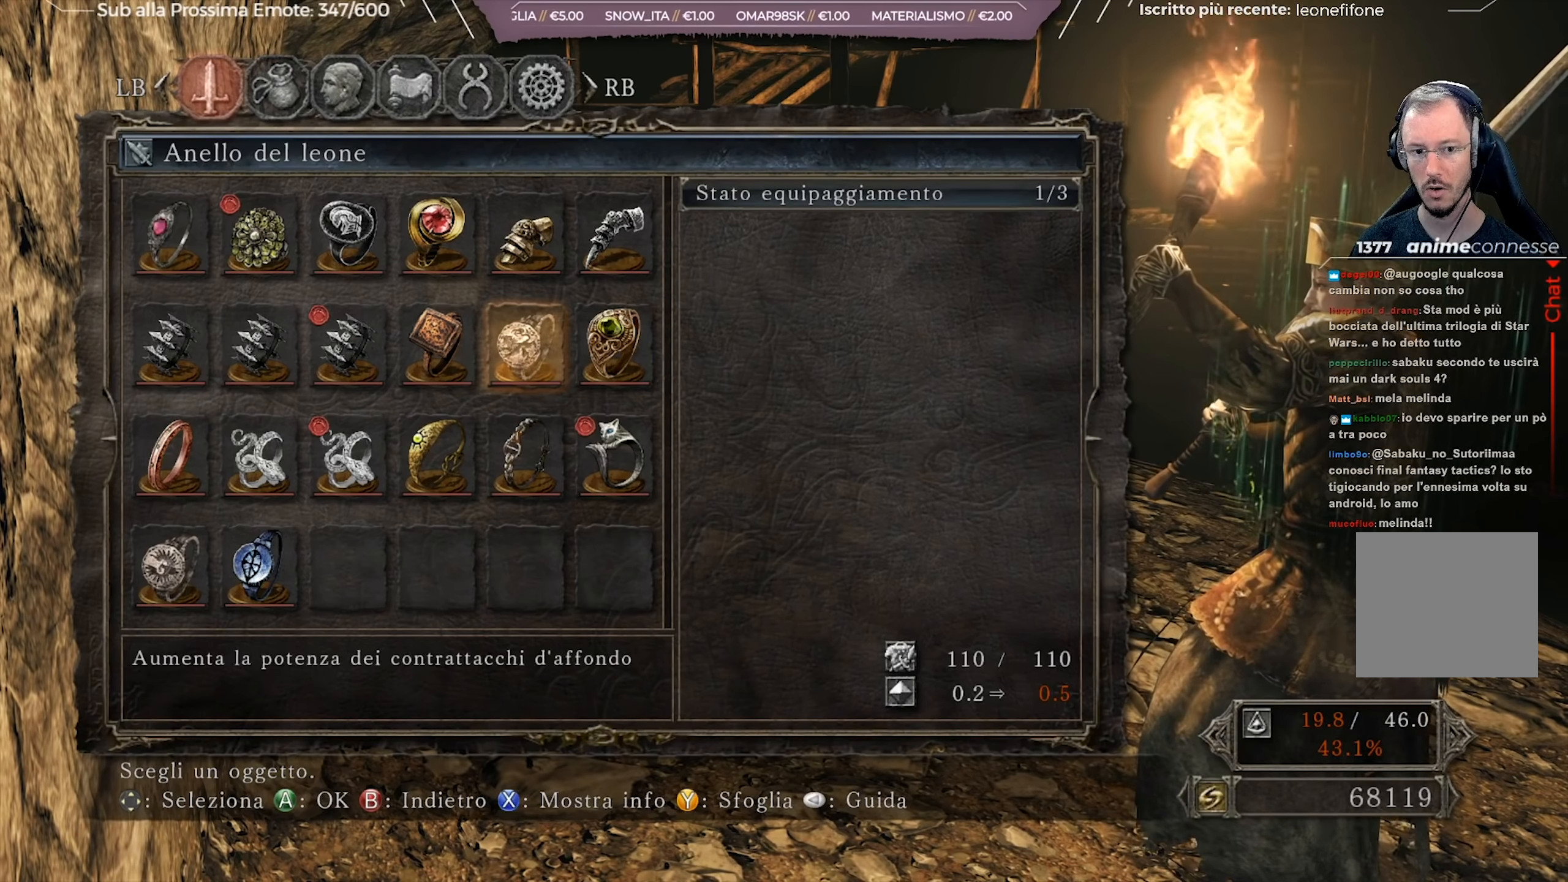
{"buttons": [], "left_stick": "center", "right_stick": "center", "events": []}
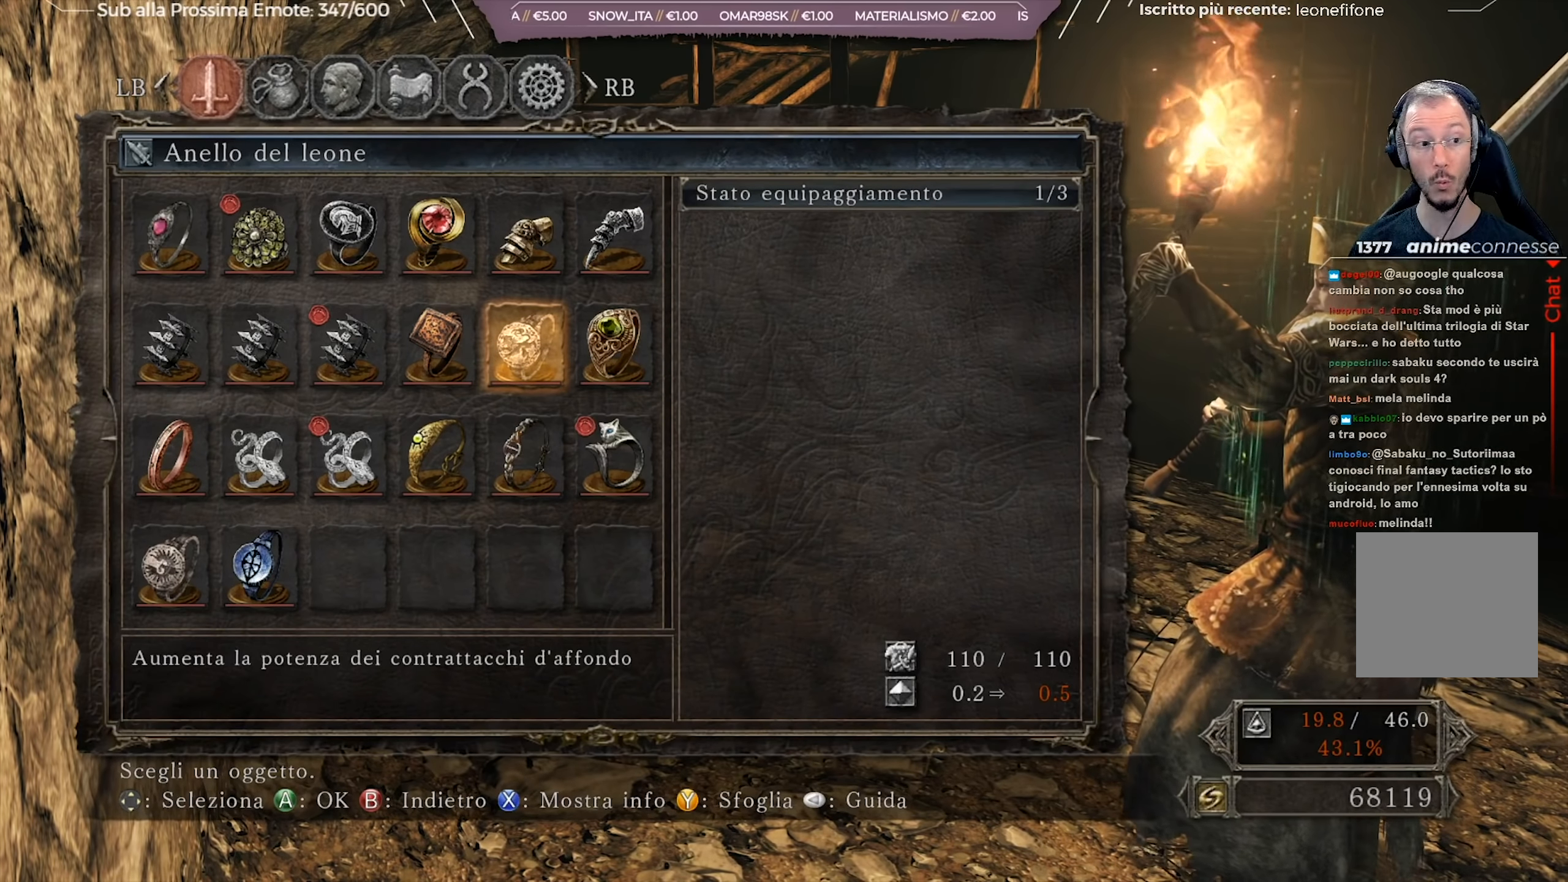
{"buttons": [], "left_stick": "center", "right_stick": "center", "events": []}
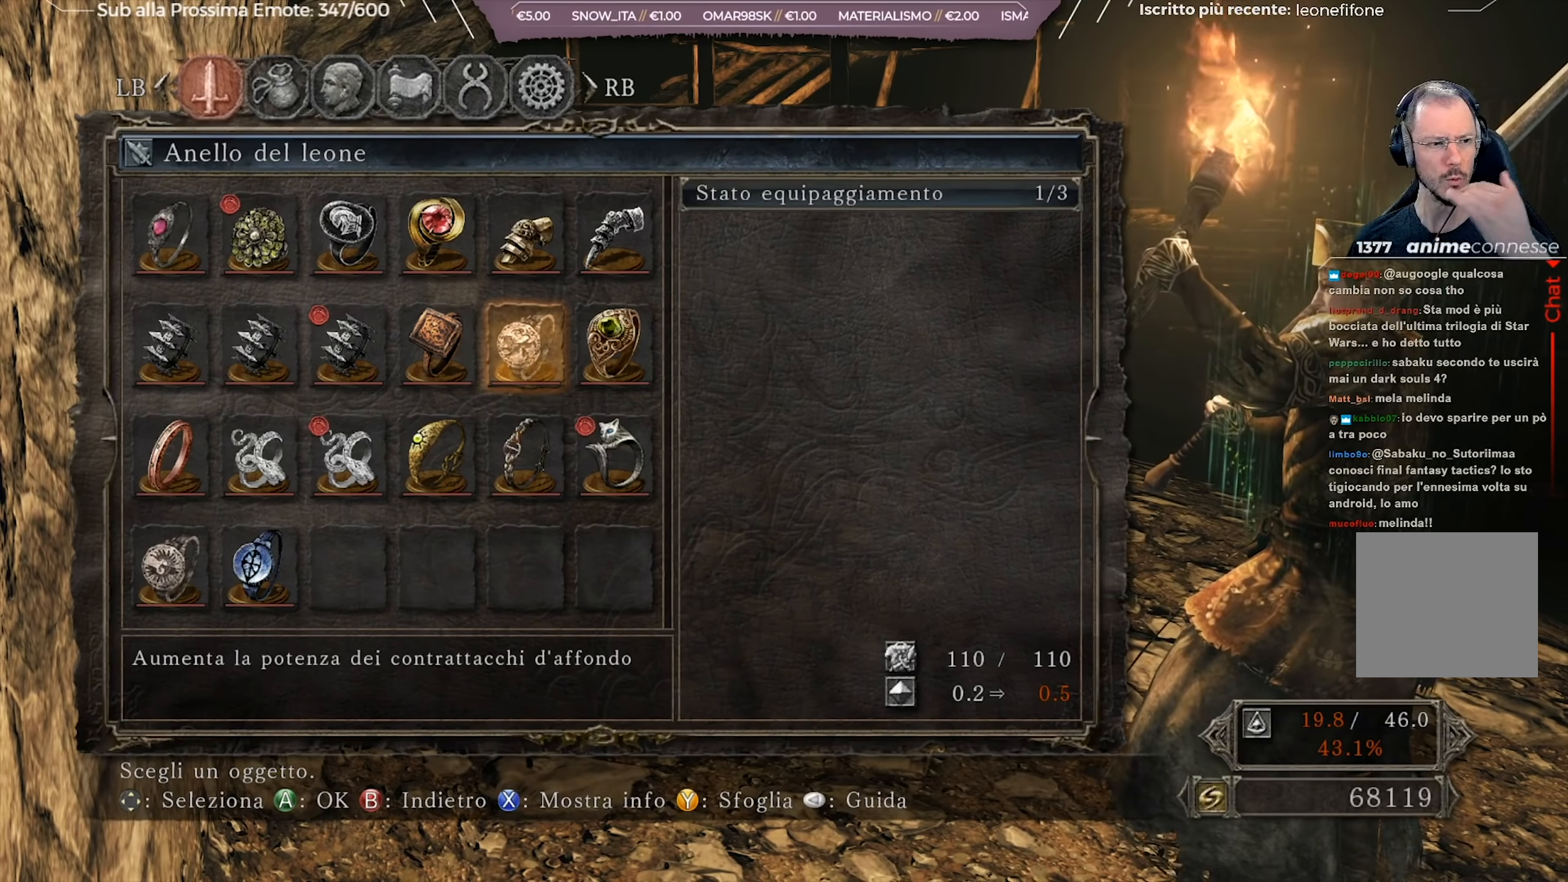
{"buttons": ["A"], "left_stick": "center", "right_stick": "center", "events": [[467, "A", "down"]]}
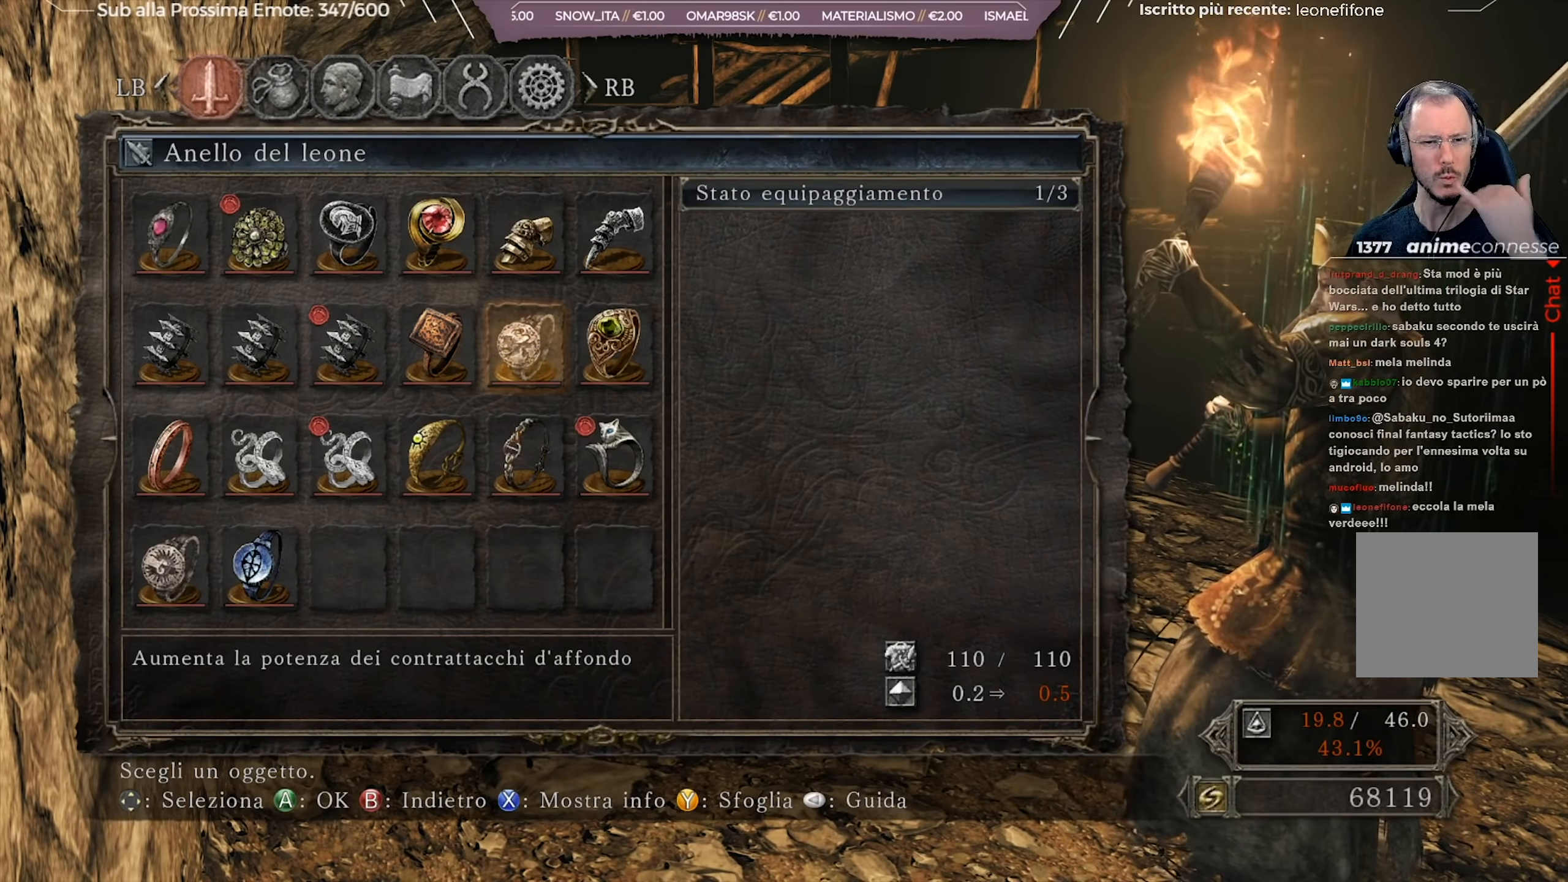
{"buttons": [], "left_stick": "center", "right_stick": "center", "events": [[16, "A", "up"]]}
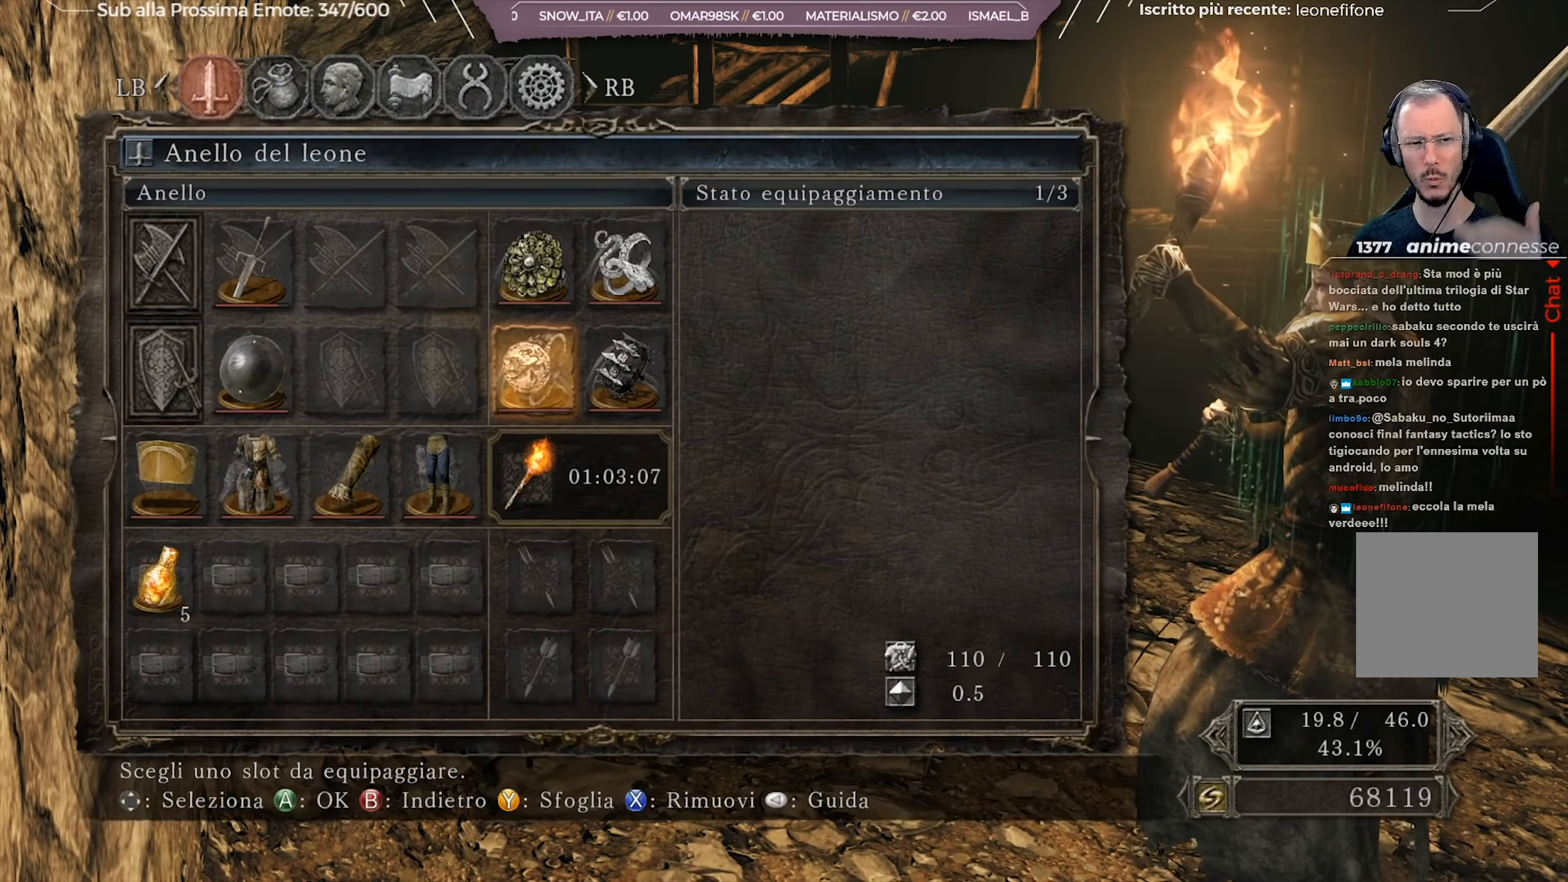
{"buttons": [], "left_stick": "center", "right_stick": "center", "events": [[317, "B", "down"], [418, "B", "up"]]}
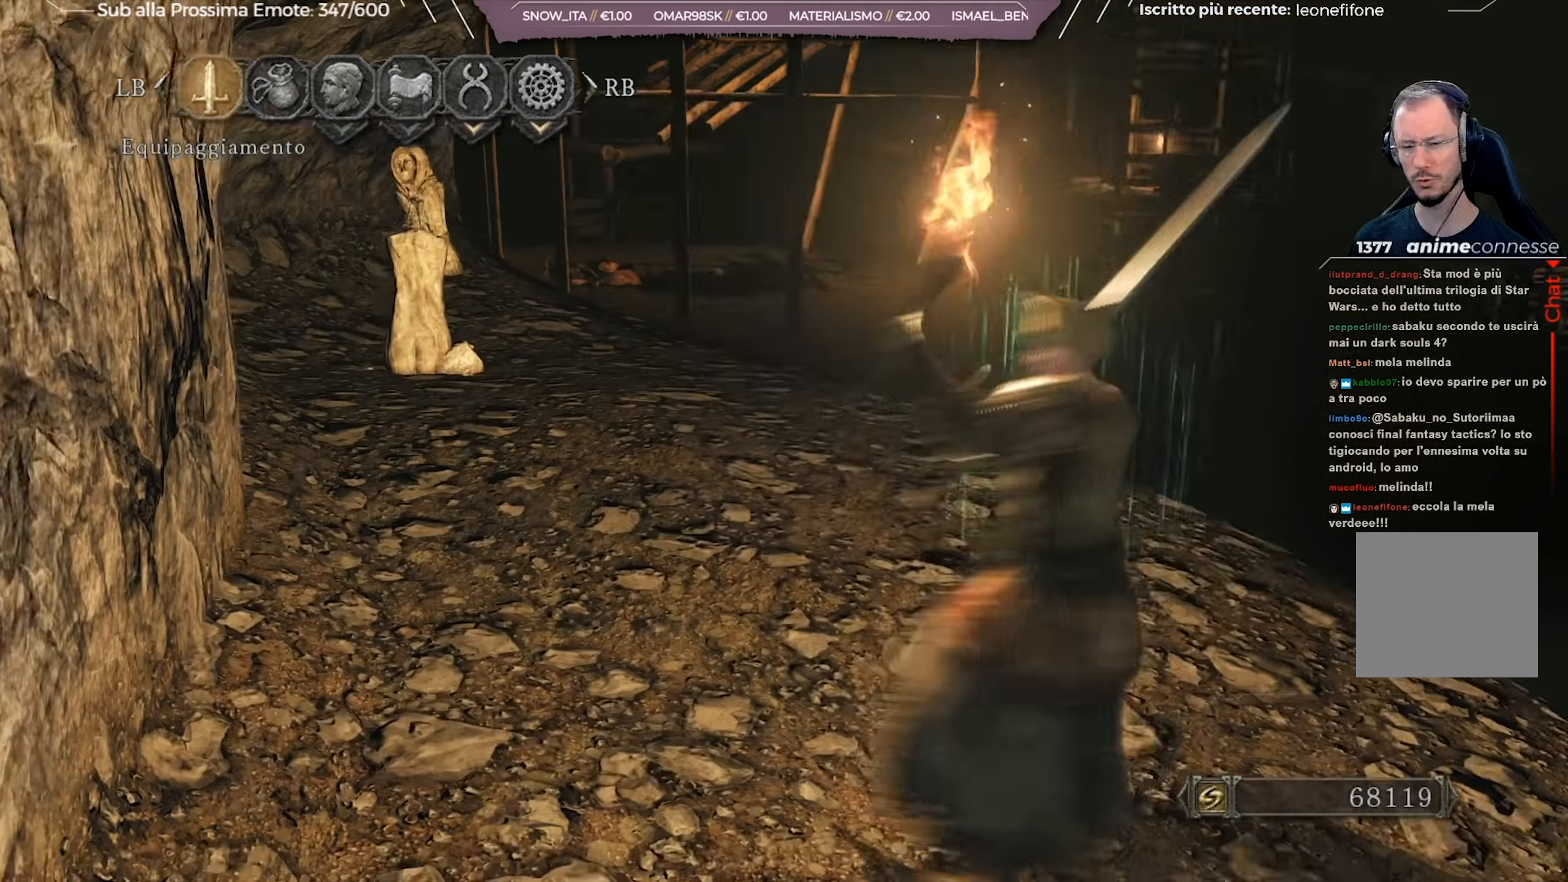
{"buttons": [], "left_stick": "up", "right_stick": "left", "events": [[50, "B", "down"], [150, "B", "up"], [434, "right_stick", "left"], [467, "left_stick", "up"]]}
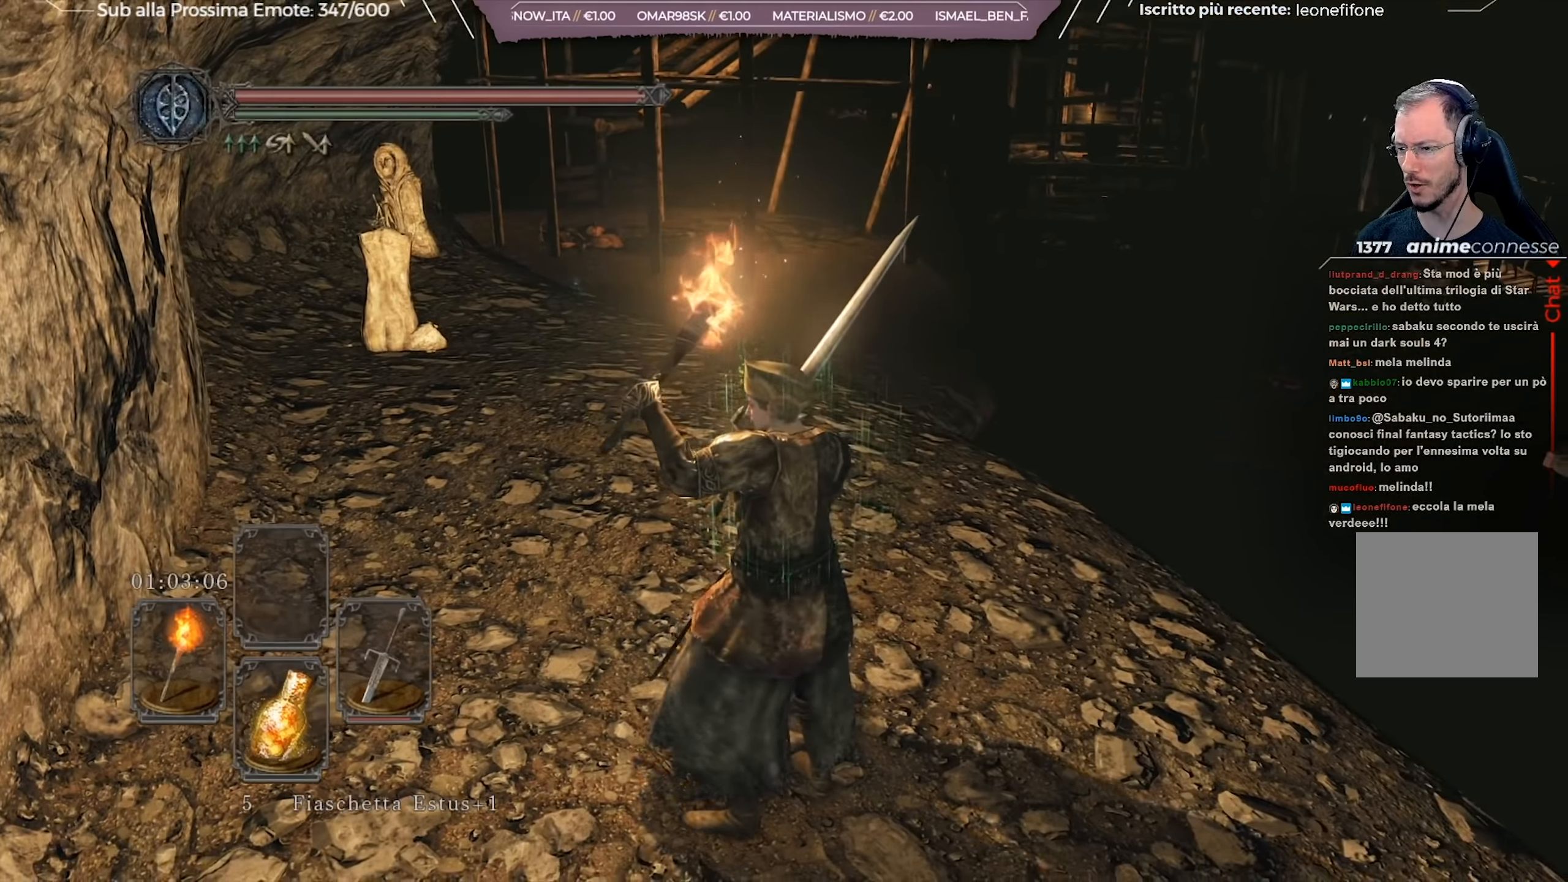
{"buttons": [], "left_stick": "up", "right_stick": "center", "events": [[117, "right_stick", "center"]]}
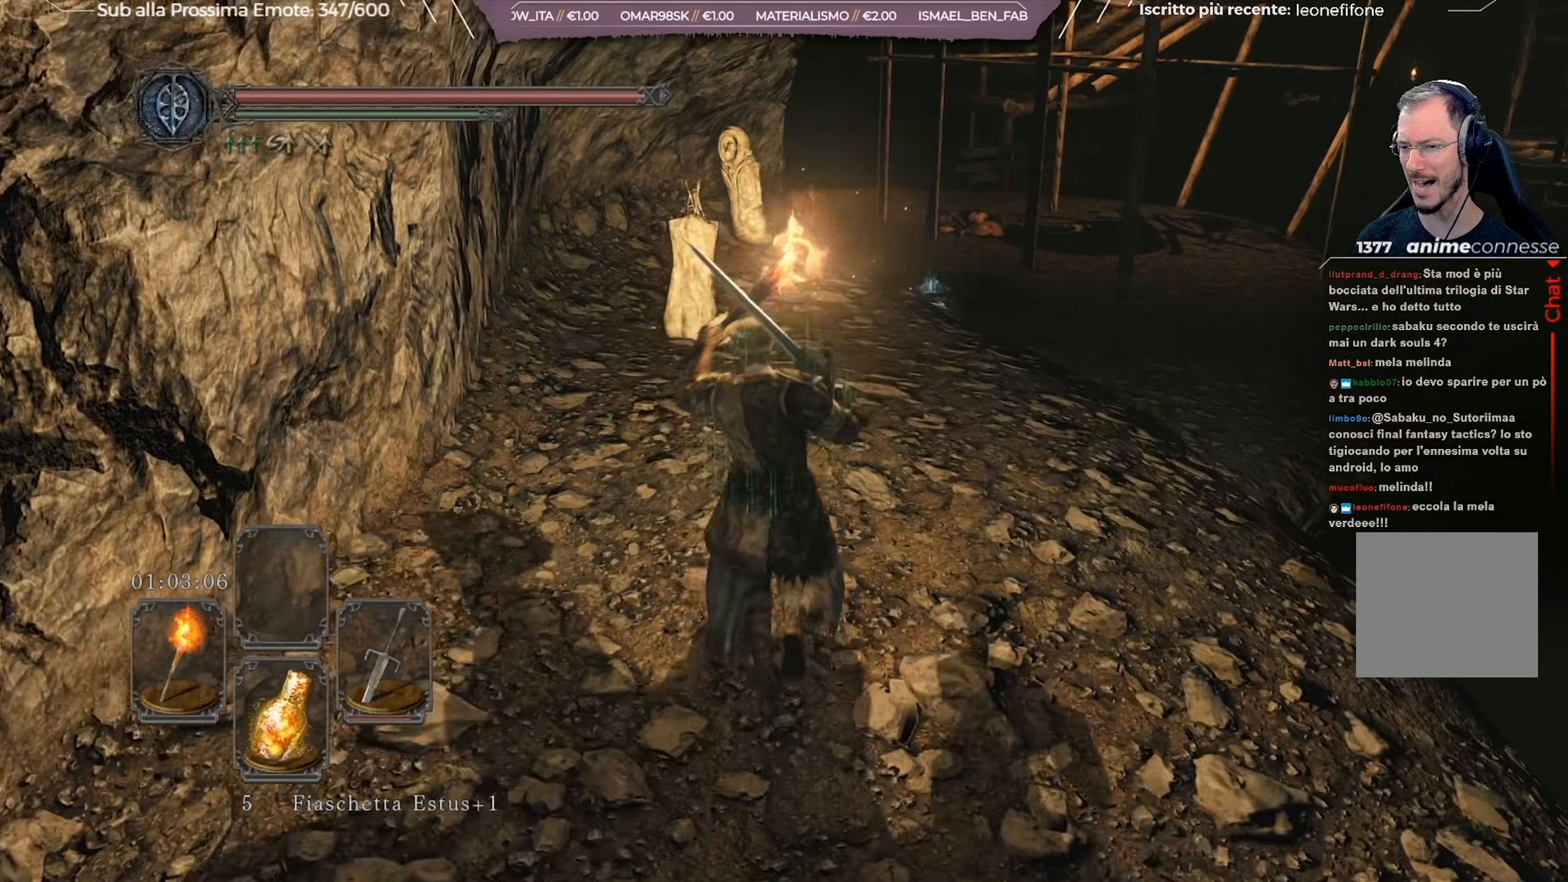
{"buttons": [], "left_stick": "up", "right_stick": "down", "events": [[484, "right_stick", "down"]]}
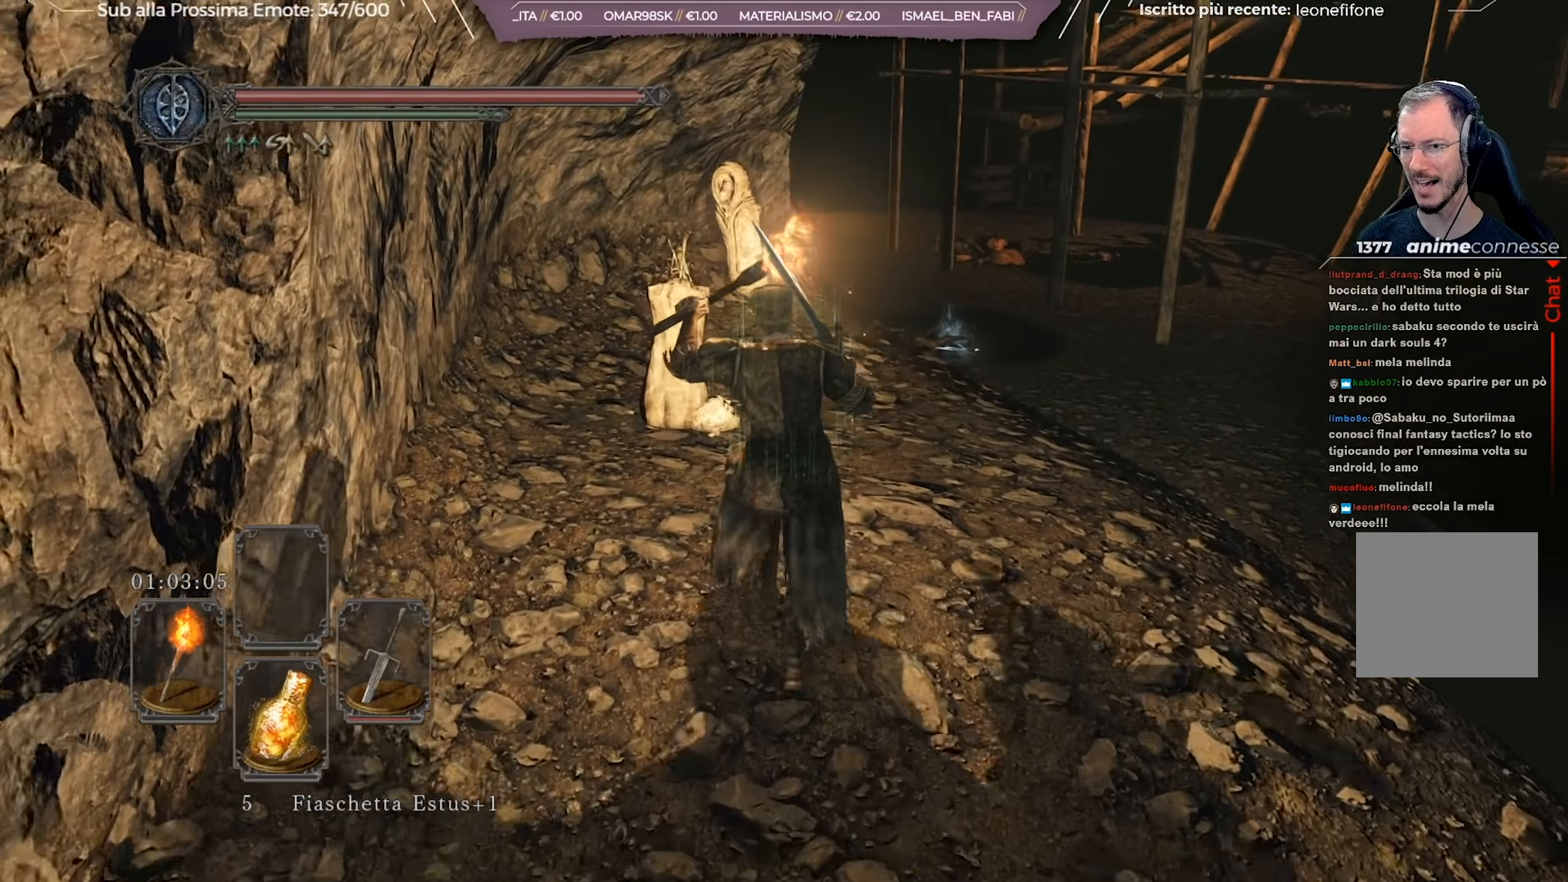
{"buttons": [], "left_stick": "up", "right_stick": "center", "events": [[151, "right_stick", "center"], [267, "right_stick", "right"], [418, "right_stick", "center"]]}
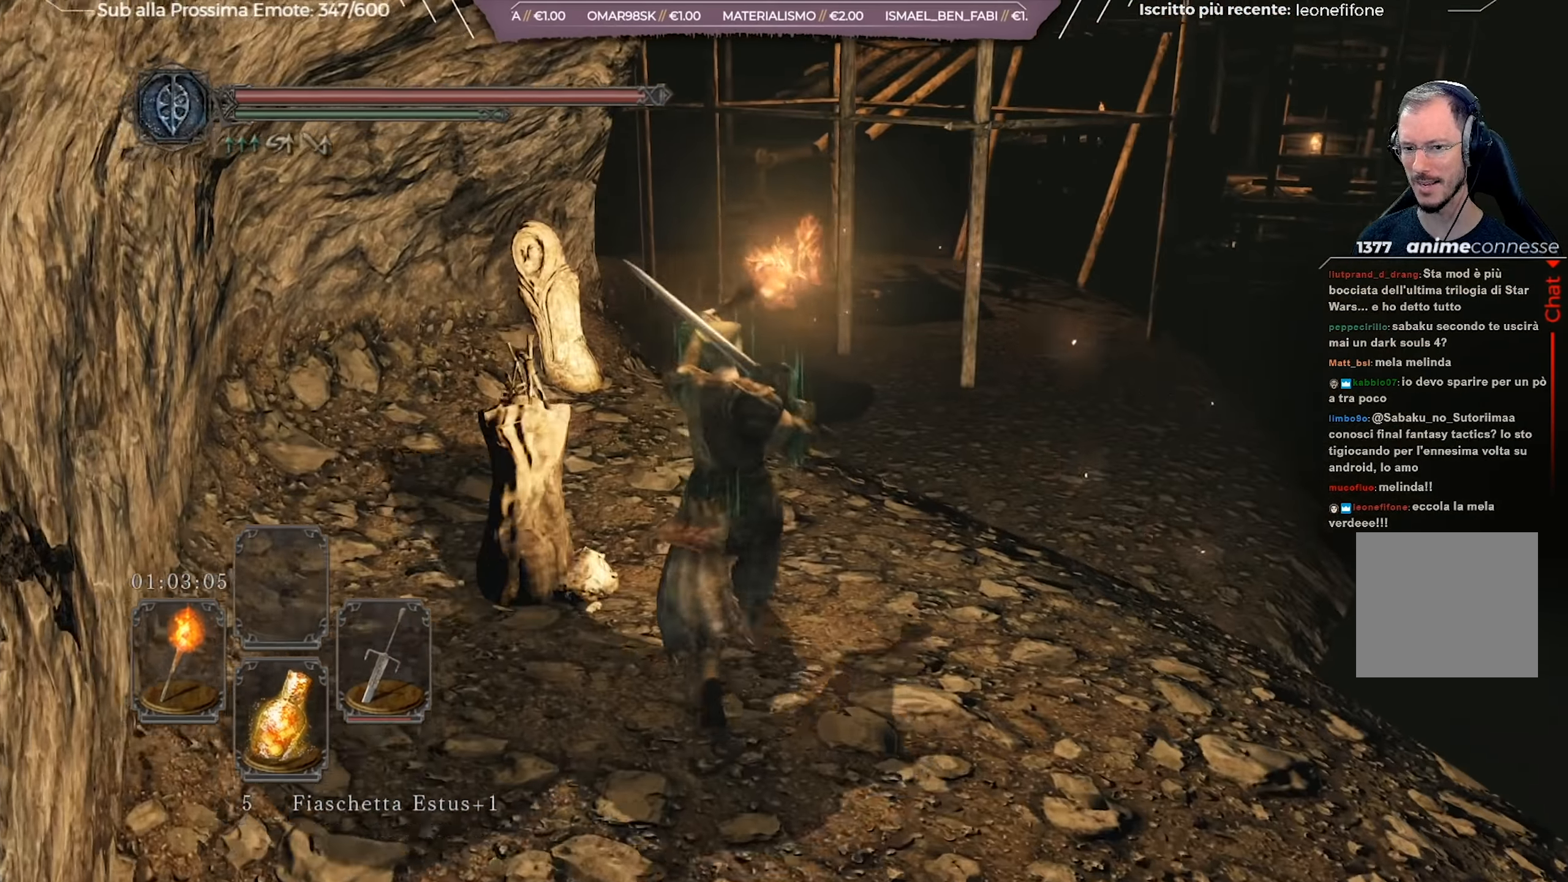
{"buttons": [], "left_stick": "up", "right_stick": "center", "events": []}
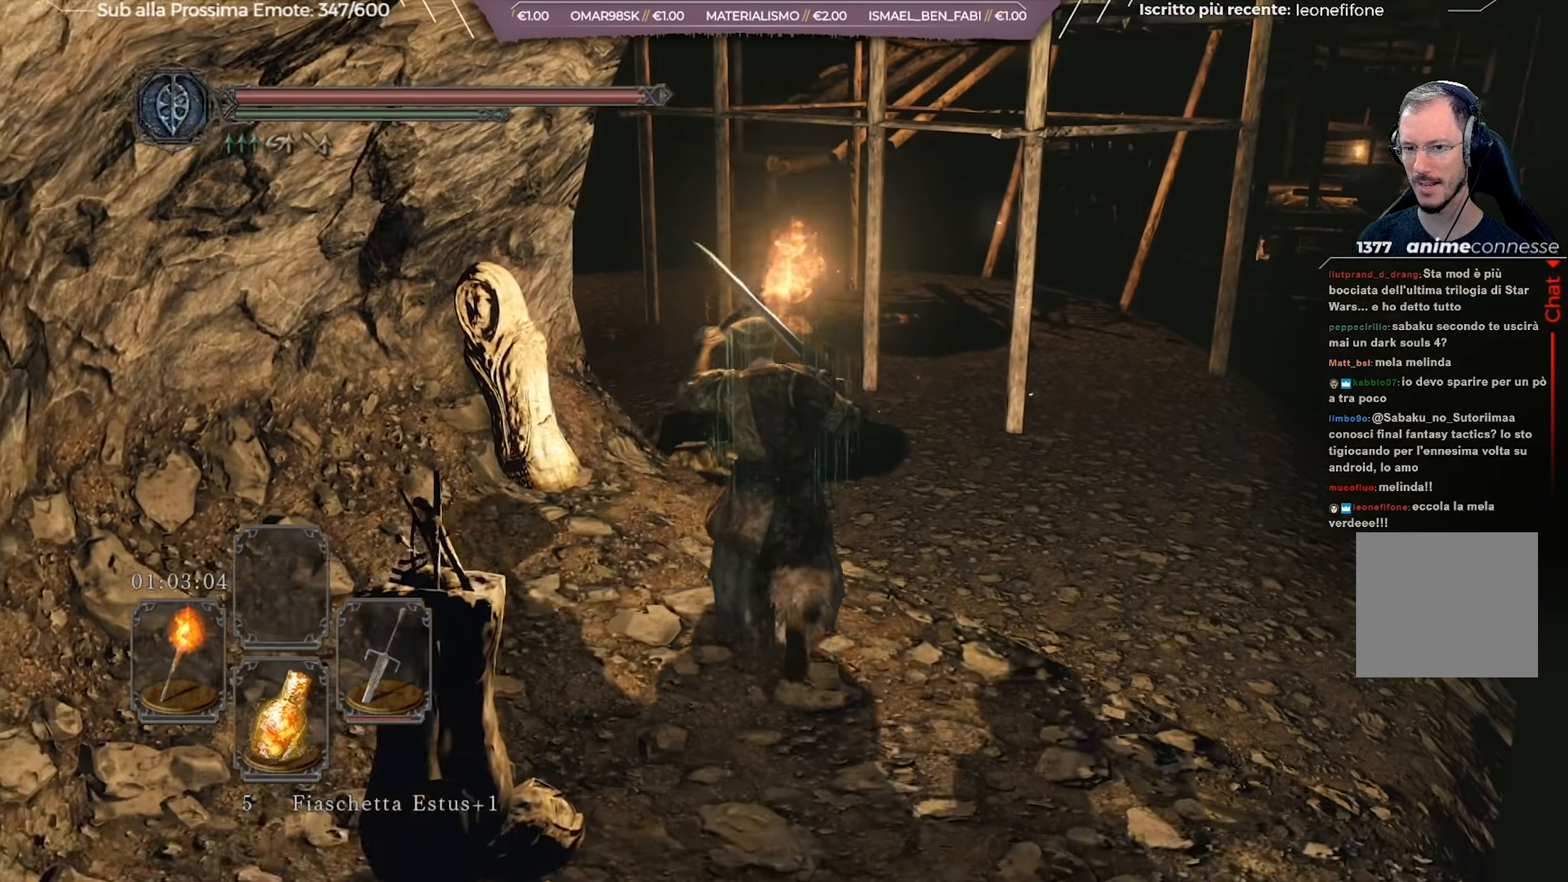
{"buttons": [], "left_stick": "up", "right_stick": "right", "events": [[284, "right_stick", "right"]]}
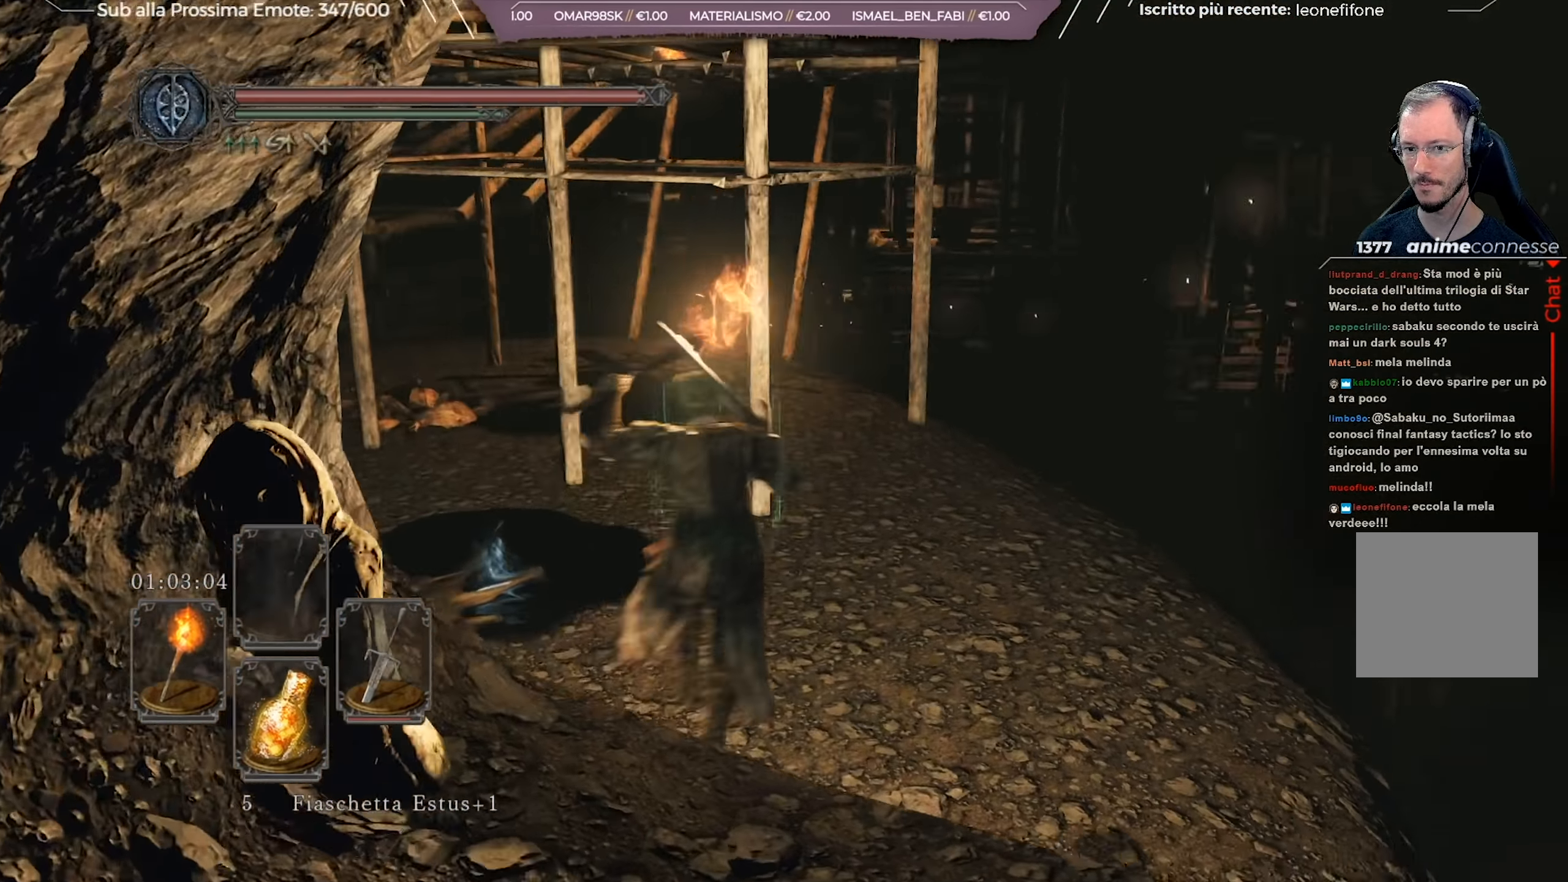
{"buttons": [], "left_stick": "up", "right_stick": "center", "events": [[250, "right_stick", "center"]]}
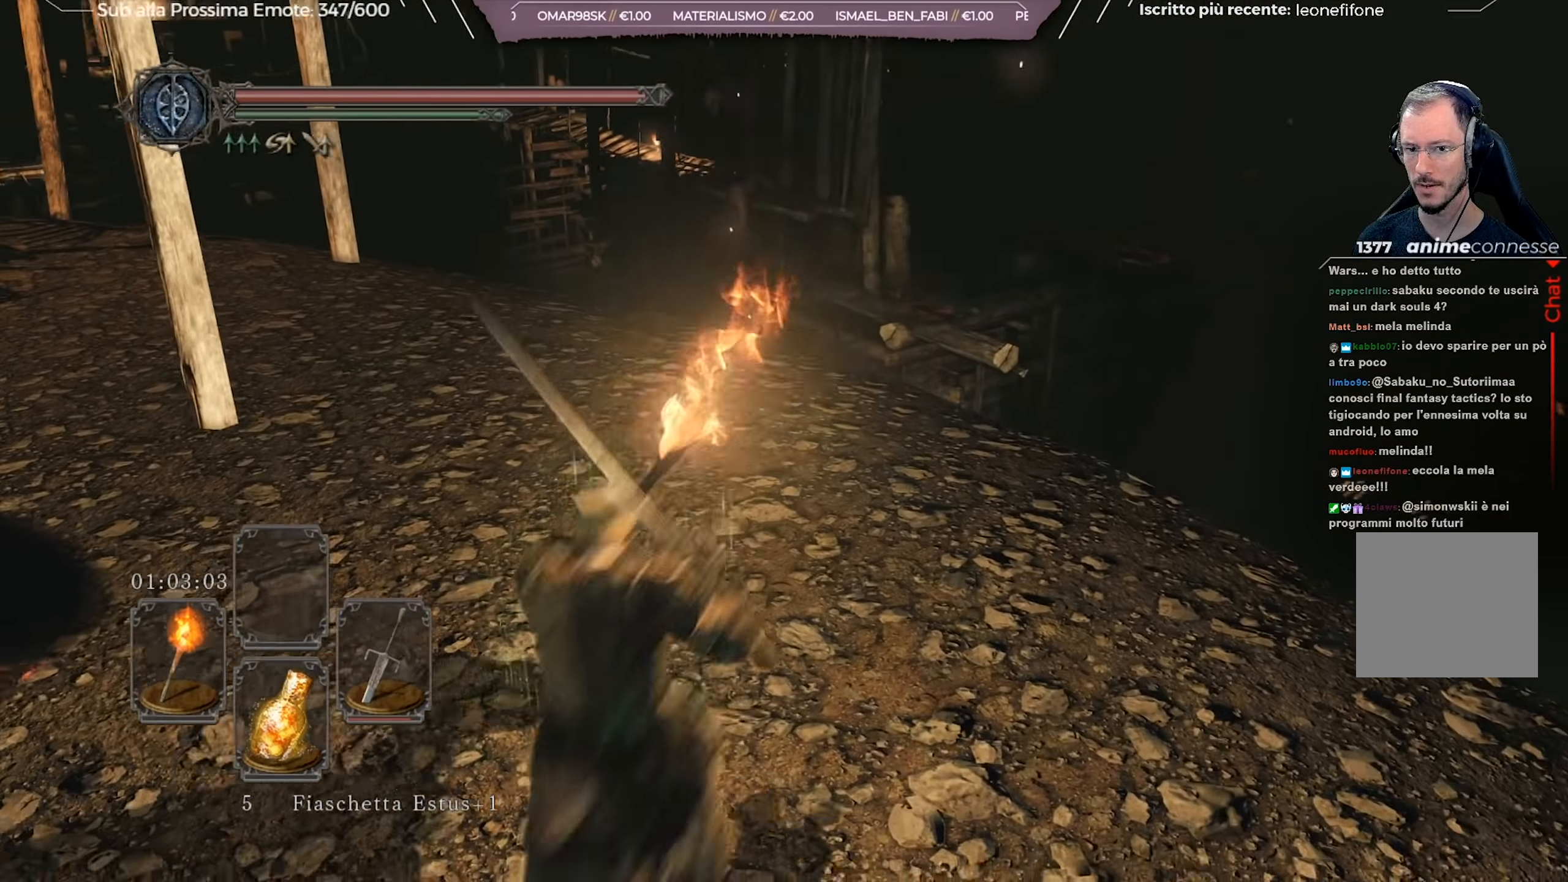
{"buttons": [], "left_stick": "up", "right_stick": "left", "events": [[333, "right_stick", "left"]]}
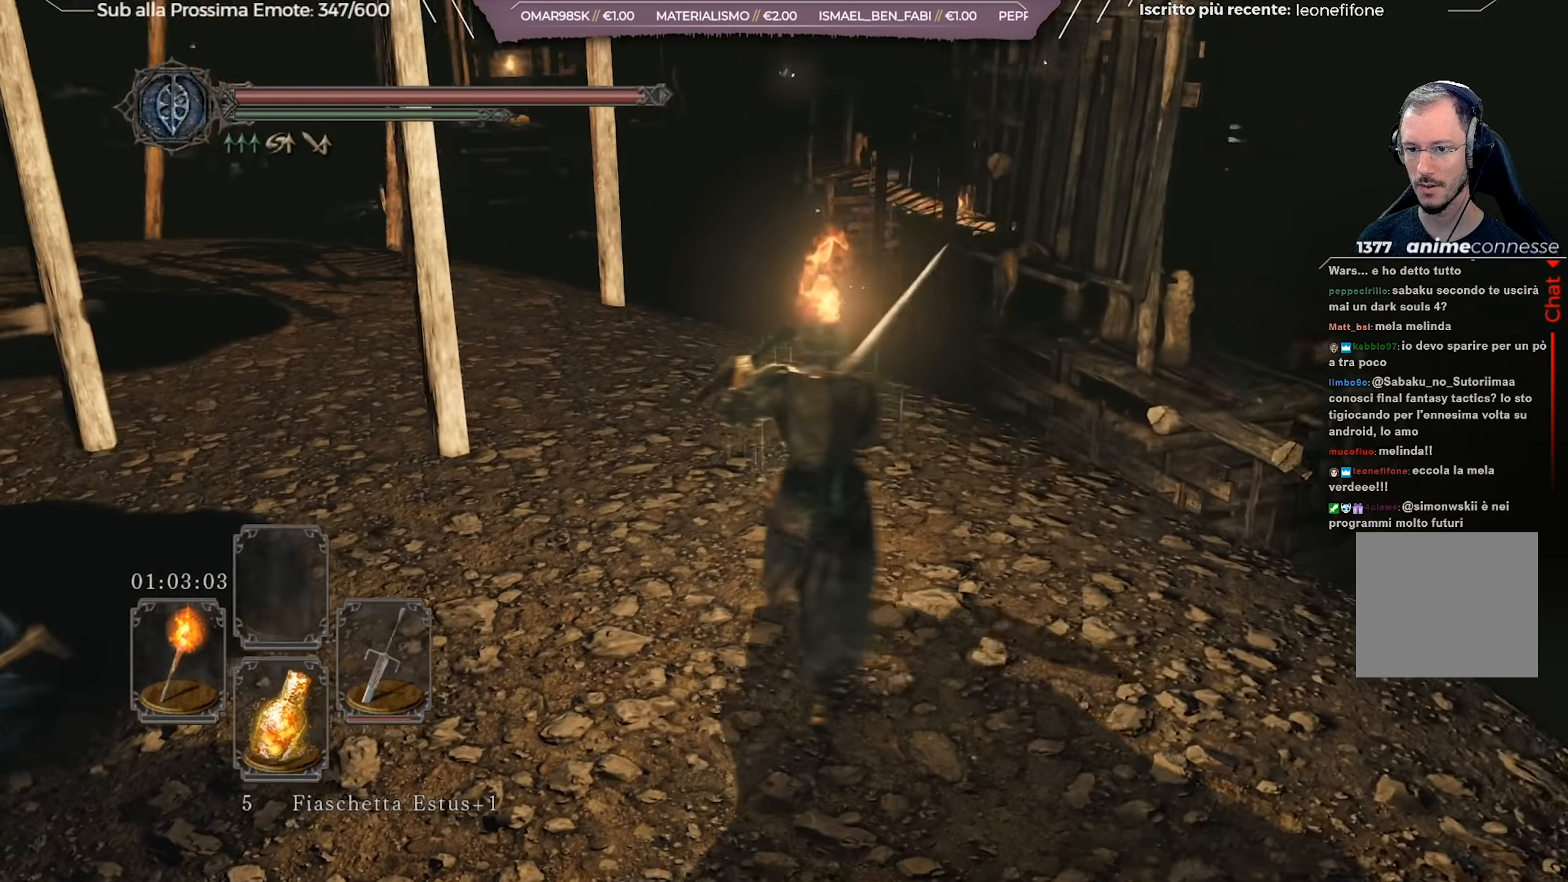
{"buttons": [], "left_stick": "up-left", "right_stick": "center", "events": [[50, "left_stick", "up-left"], [217, "right_stick", "center"]]}
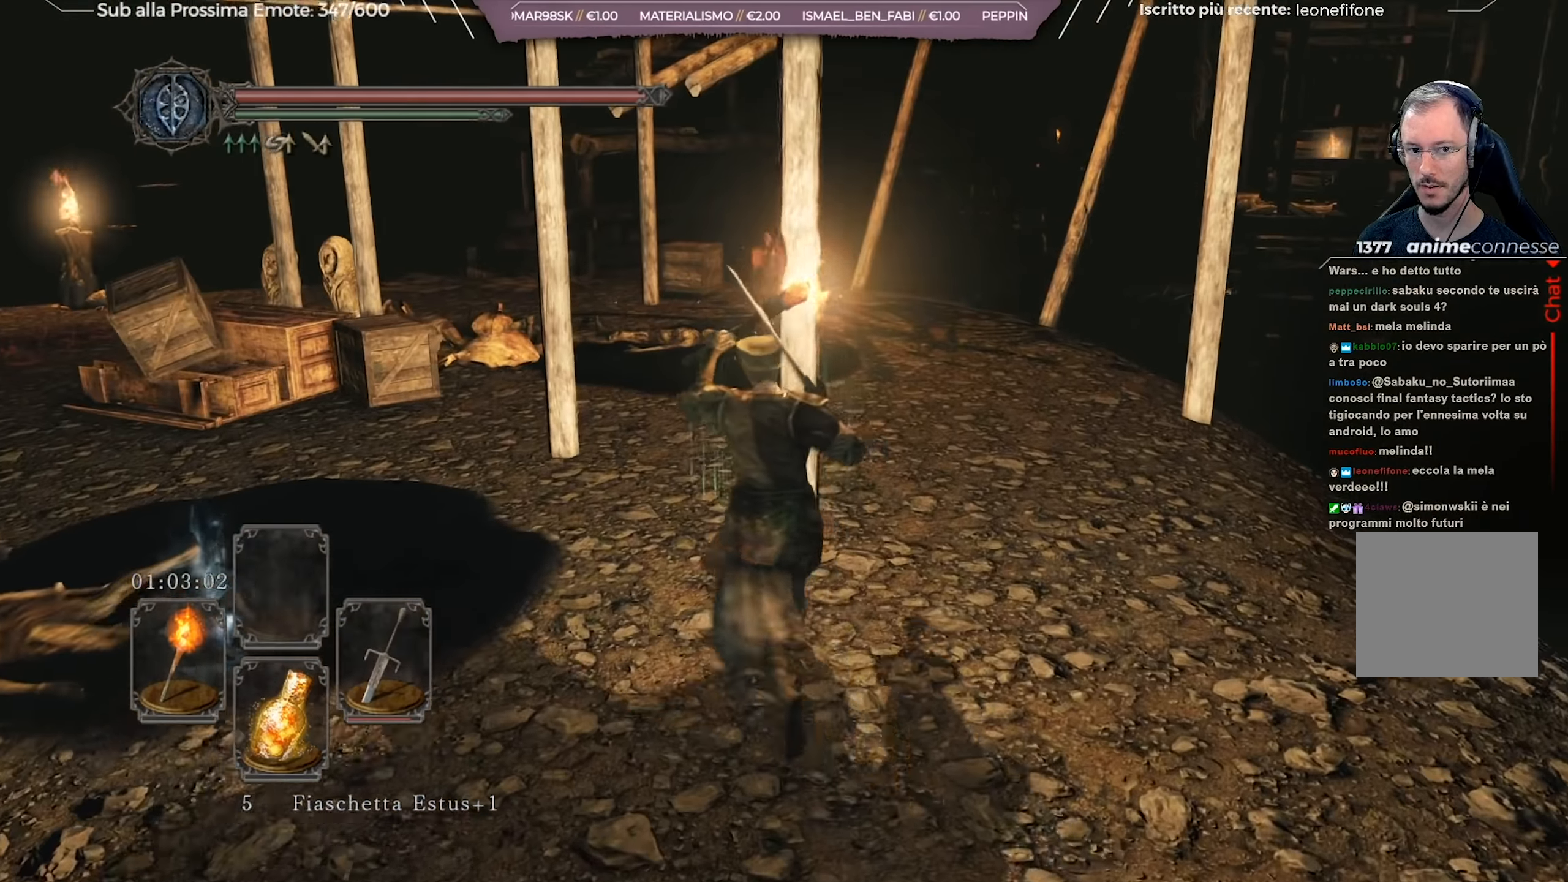
{"buttons": [], "left_stick": "up-left", "right_stick": "center", "events": [[250, "right_stick", "left"], [417, "right_stick", "center"]]}
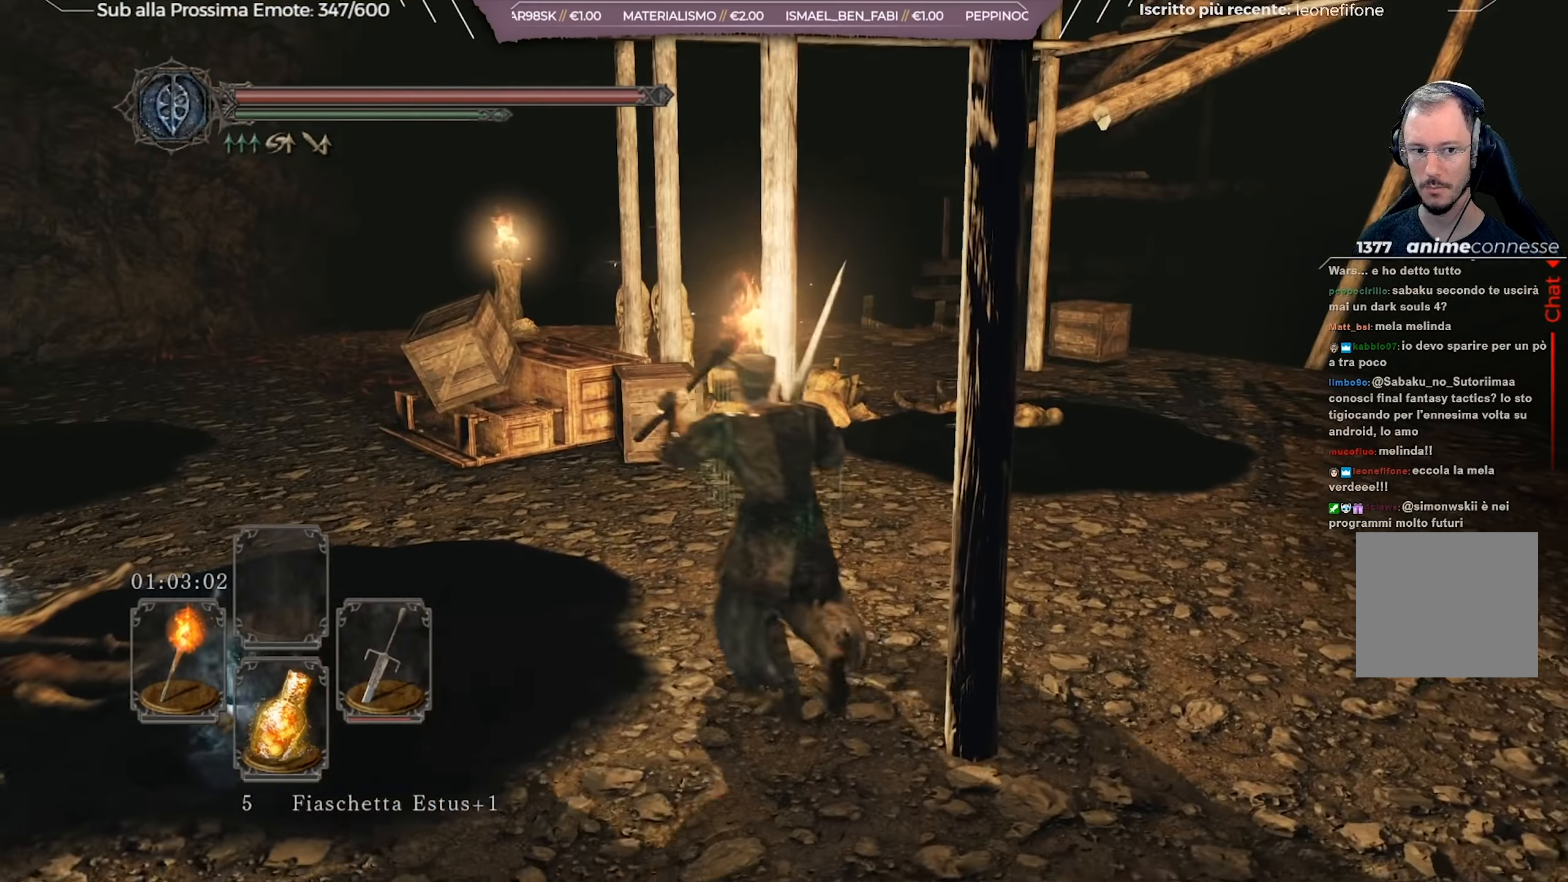
{"buttons": [], "left_stick": "up-left", "right_stick": "center", "events": []}
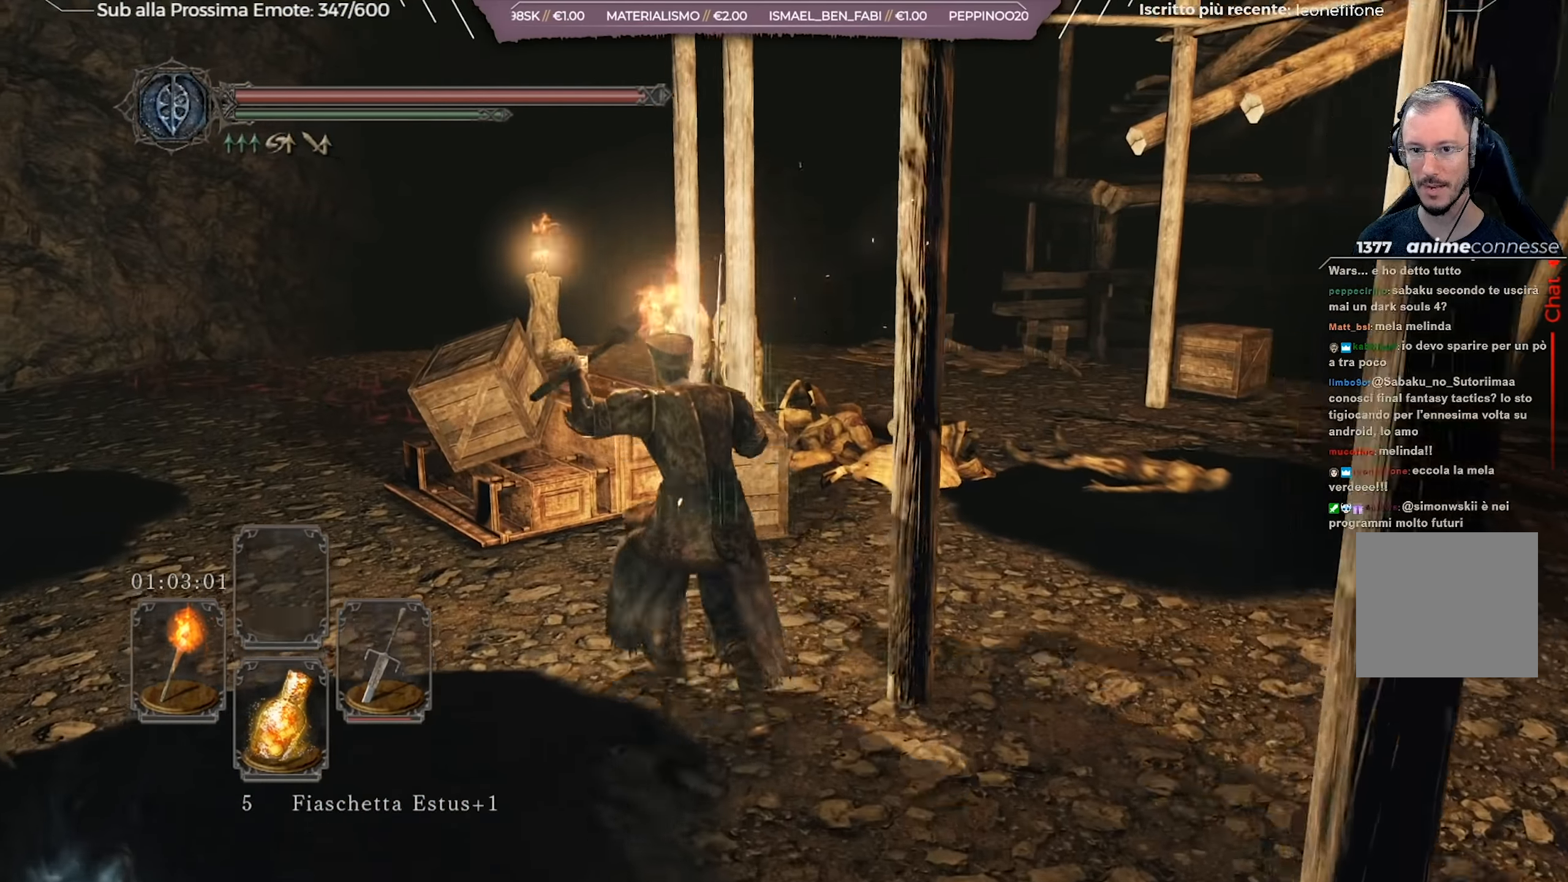
{"buttons": [], "left_stick": "up-left", "right_stick": "down-right", "events": [[250, "right_stick", "down-right"]]}
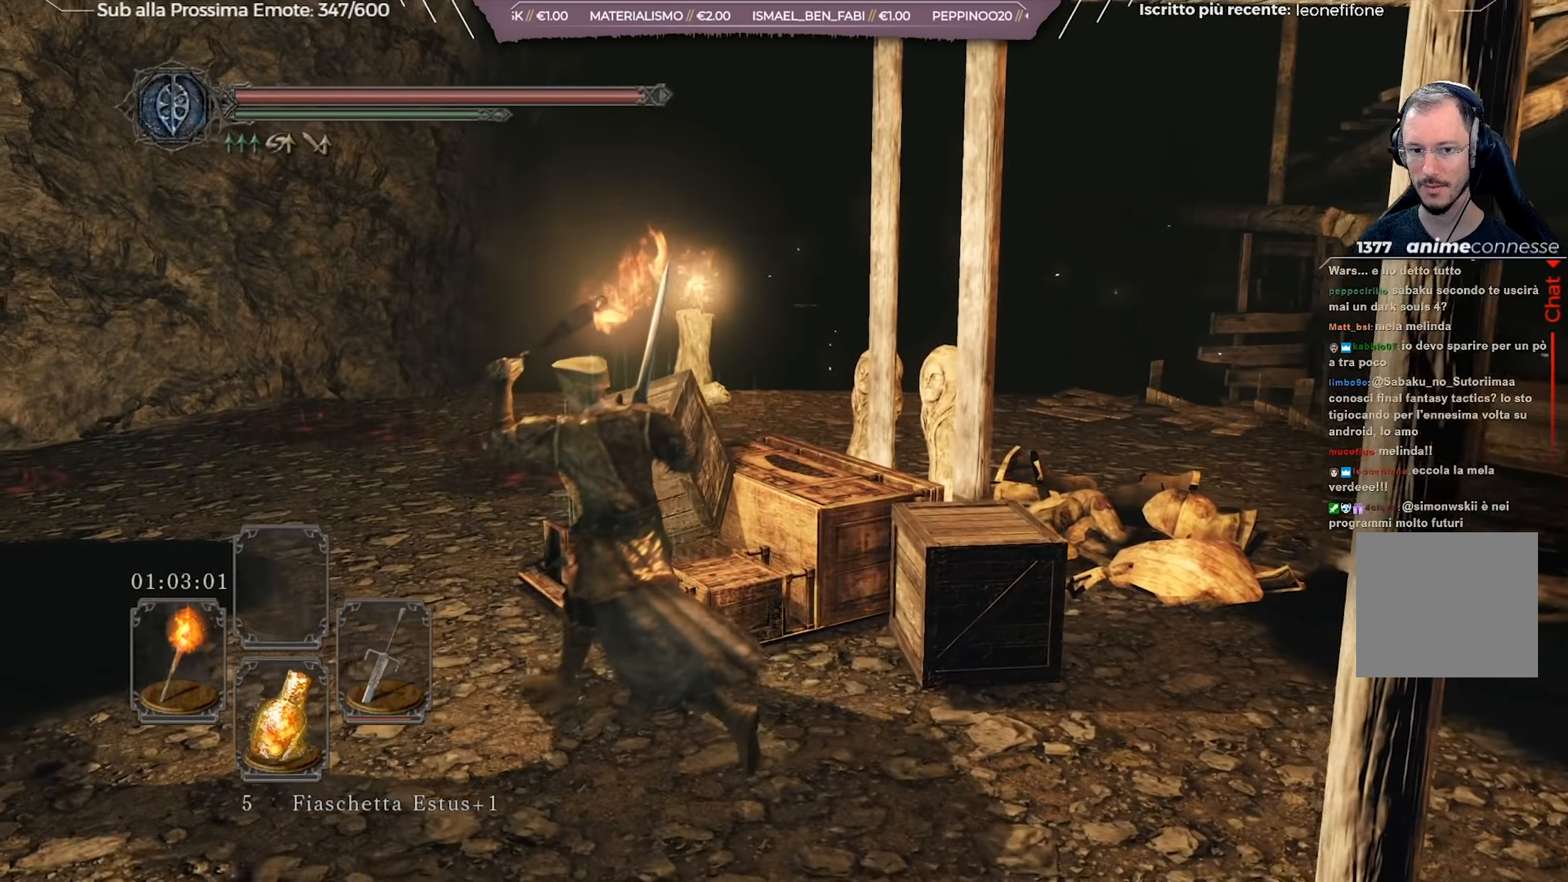
{"buttons": [], "left_stick": "up-left", "right_stick": "down-right", "events": []}
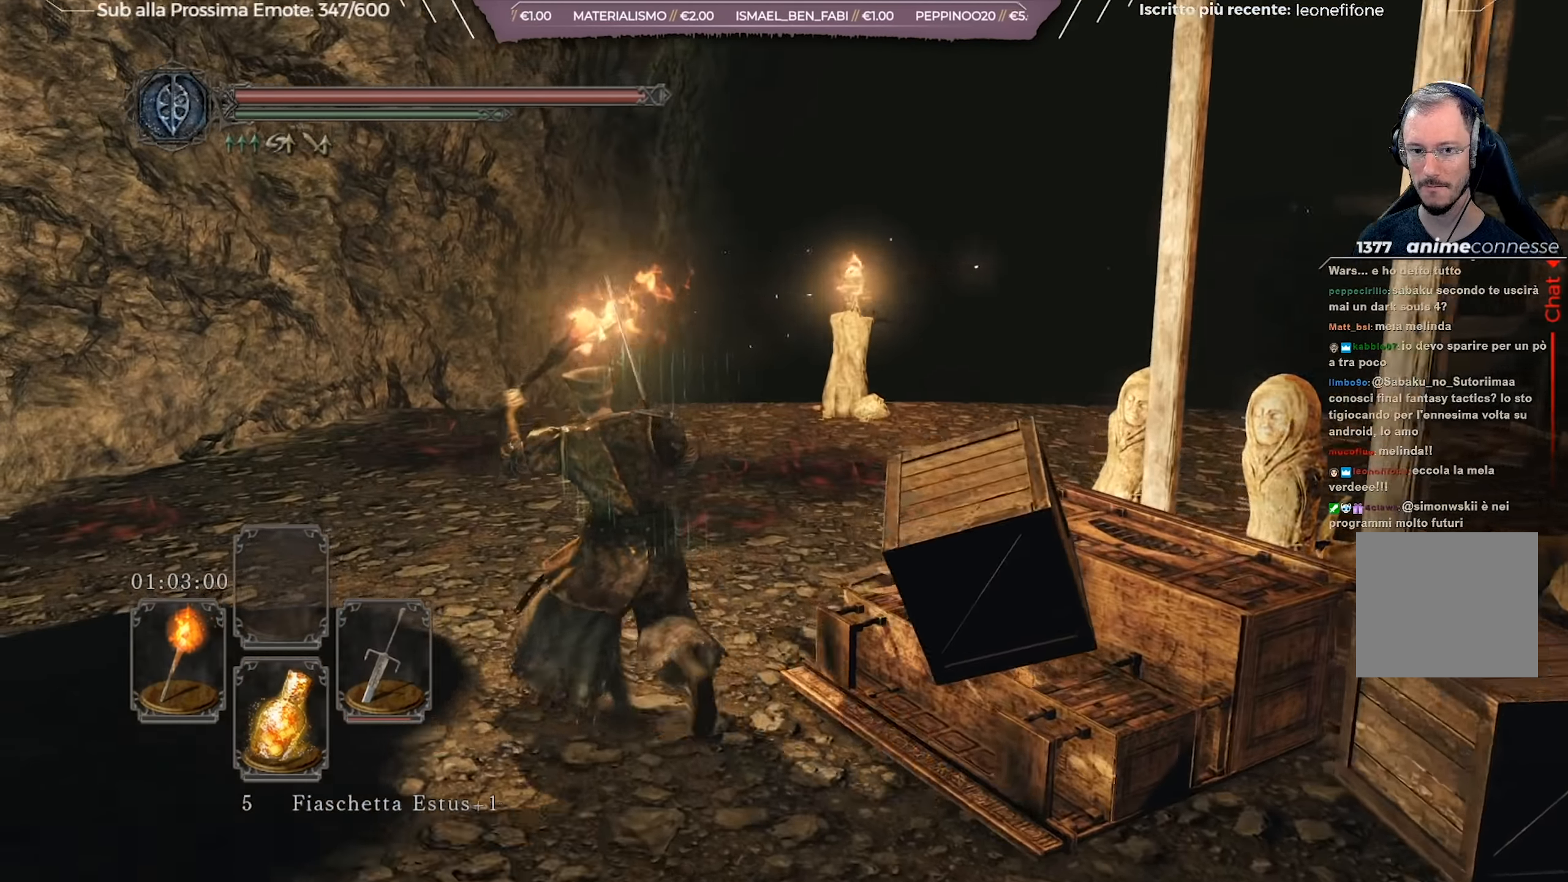
{"buttons": [], "left_stick": "up-left", "right_stick": "down-right", "events": []}
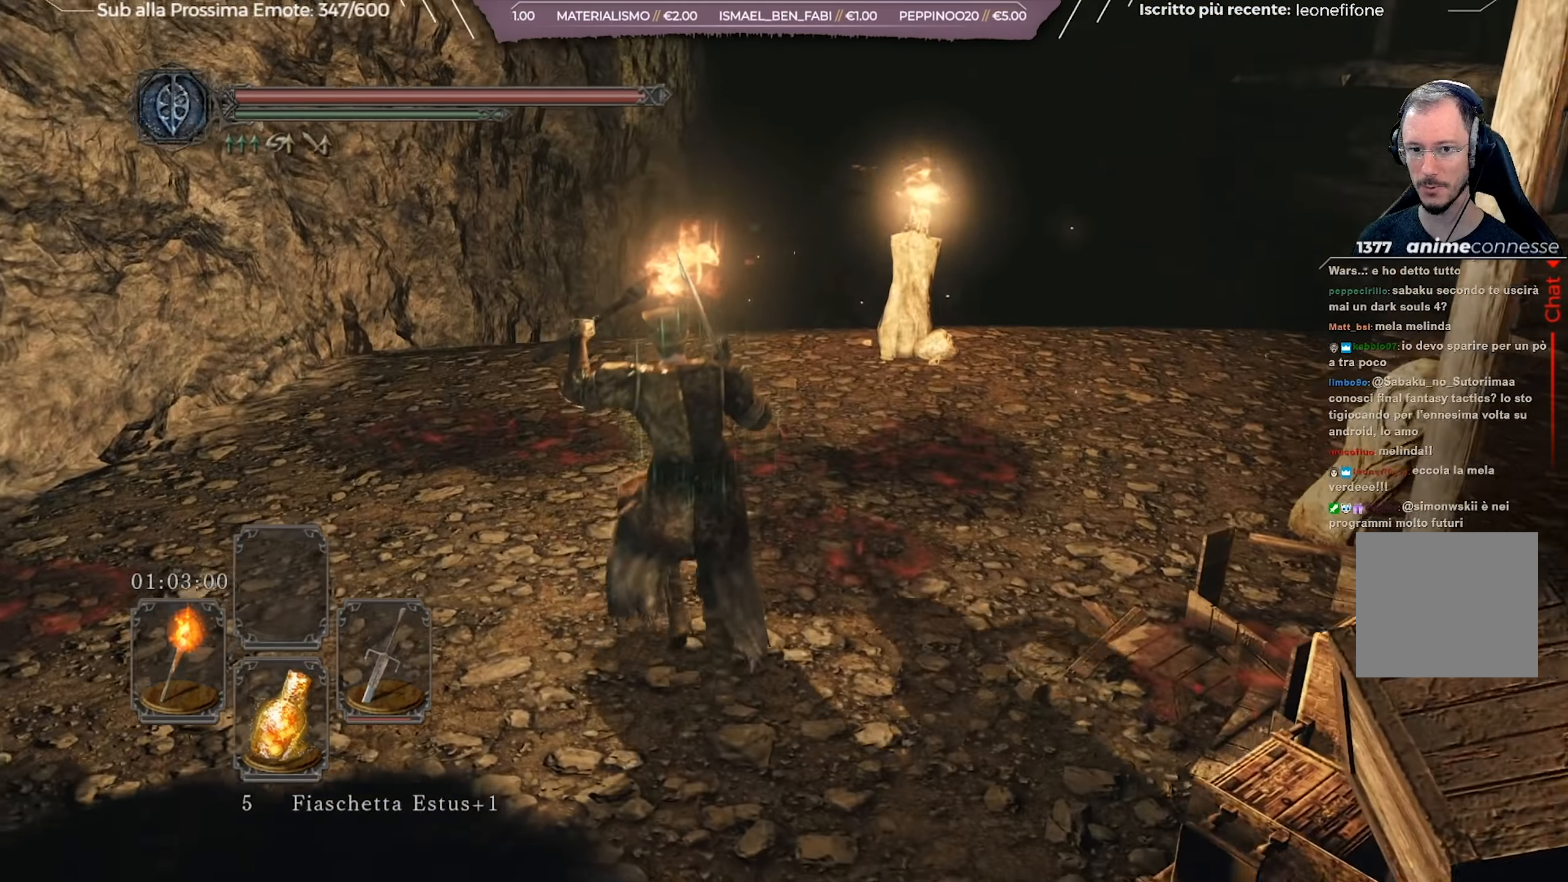
{"buttons": [], "left_stick": "up-left", "right_stick": "down-right", "events": []}
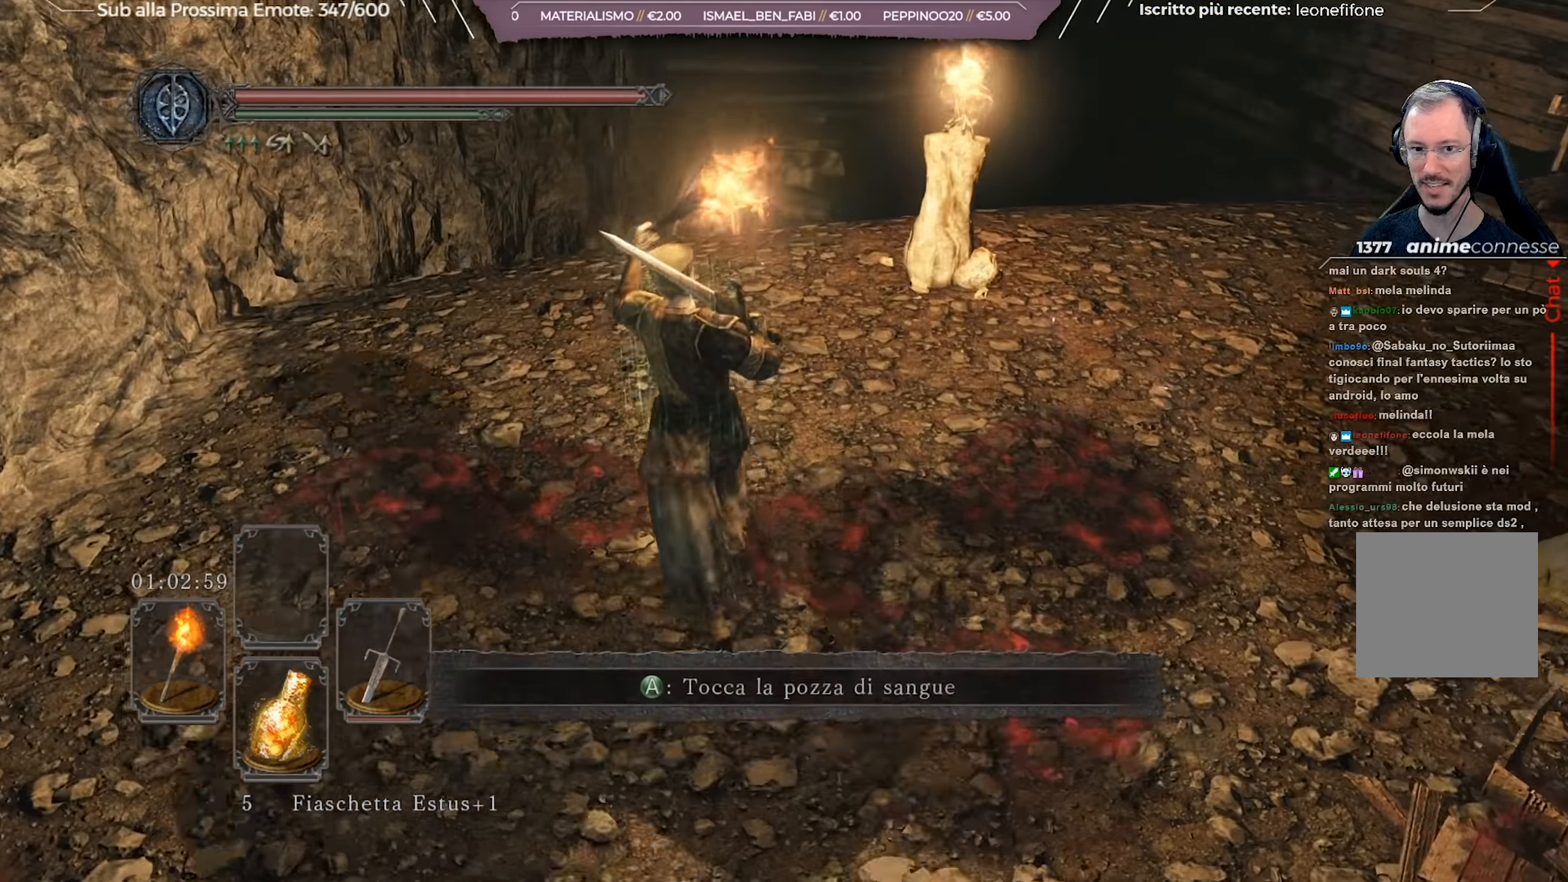
{"buttons": ["B"], "left_stick": "up-left", "right_stick": "center", "events": [[300, "right_stick", "center"], [434, "B", "down"]]}